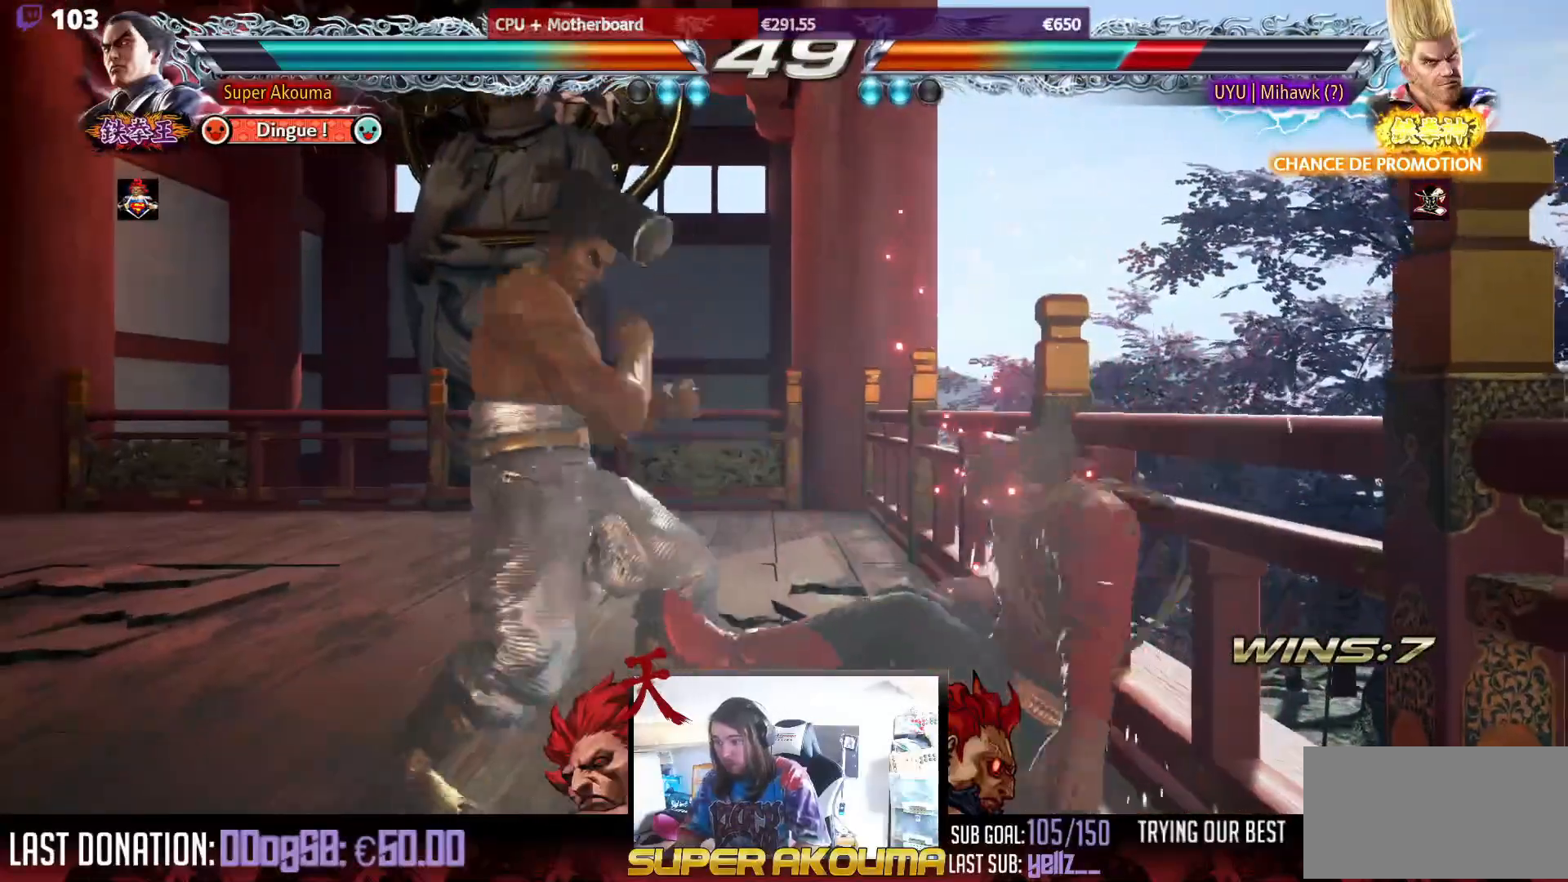
Gameplay with a controller (arcade stick); each line is a JSON object with the inputs held at the frame after it. "events" lists button and stick changes between this image and that frame as [ms after this image, input, new state], when the widget could be followed in between. Not read: L3 R3.
{"buttons": ["CIRCLE"], "events": [[267, "DPAD_RIGHT", "up"], [267, "DPAD_UP", "up"], [333, "CIRCLE", "down"]]}
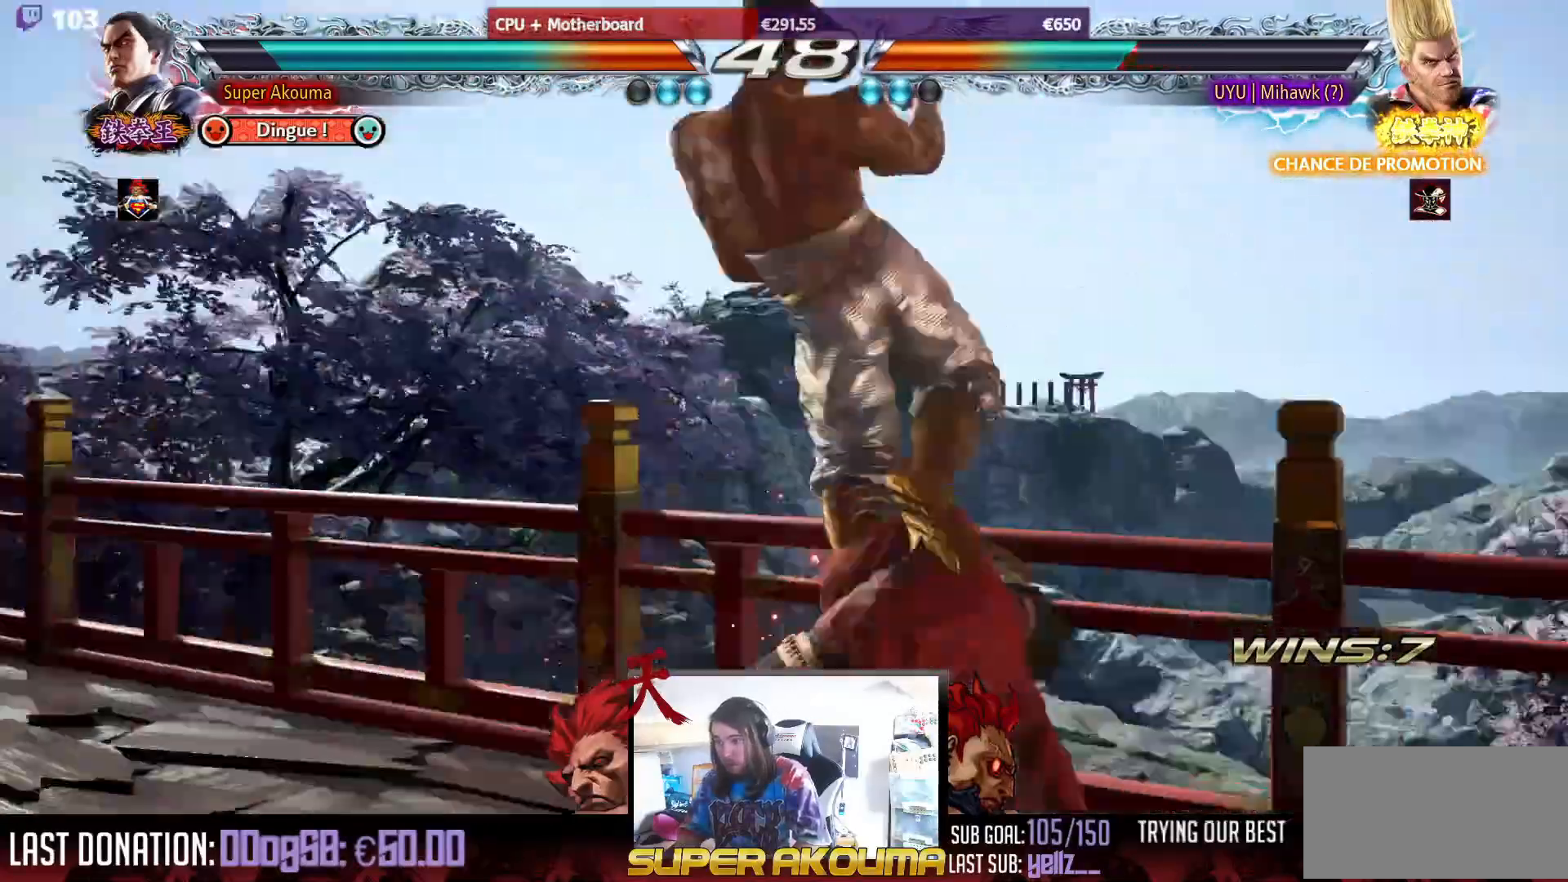
{"buttons": ["DPAD_DOWN", "DPAD_RIGHT"], "events": [[100, "CIRCLE", "up"], [233, "DPAD_RIGHT", "down"], [267, "DPAD_RIGHT", "up"], [283, "DPAD_DOWN", "down"], [317, "DPAD_RIGHT", "down"]]}
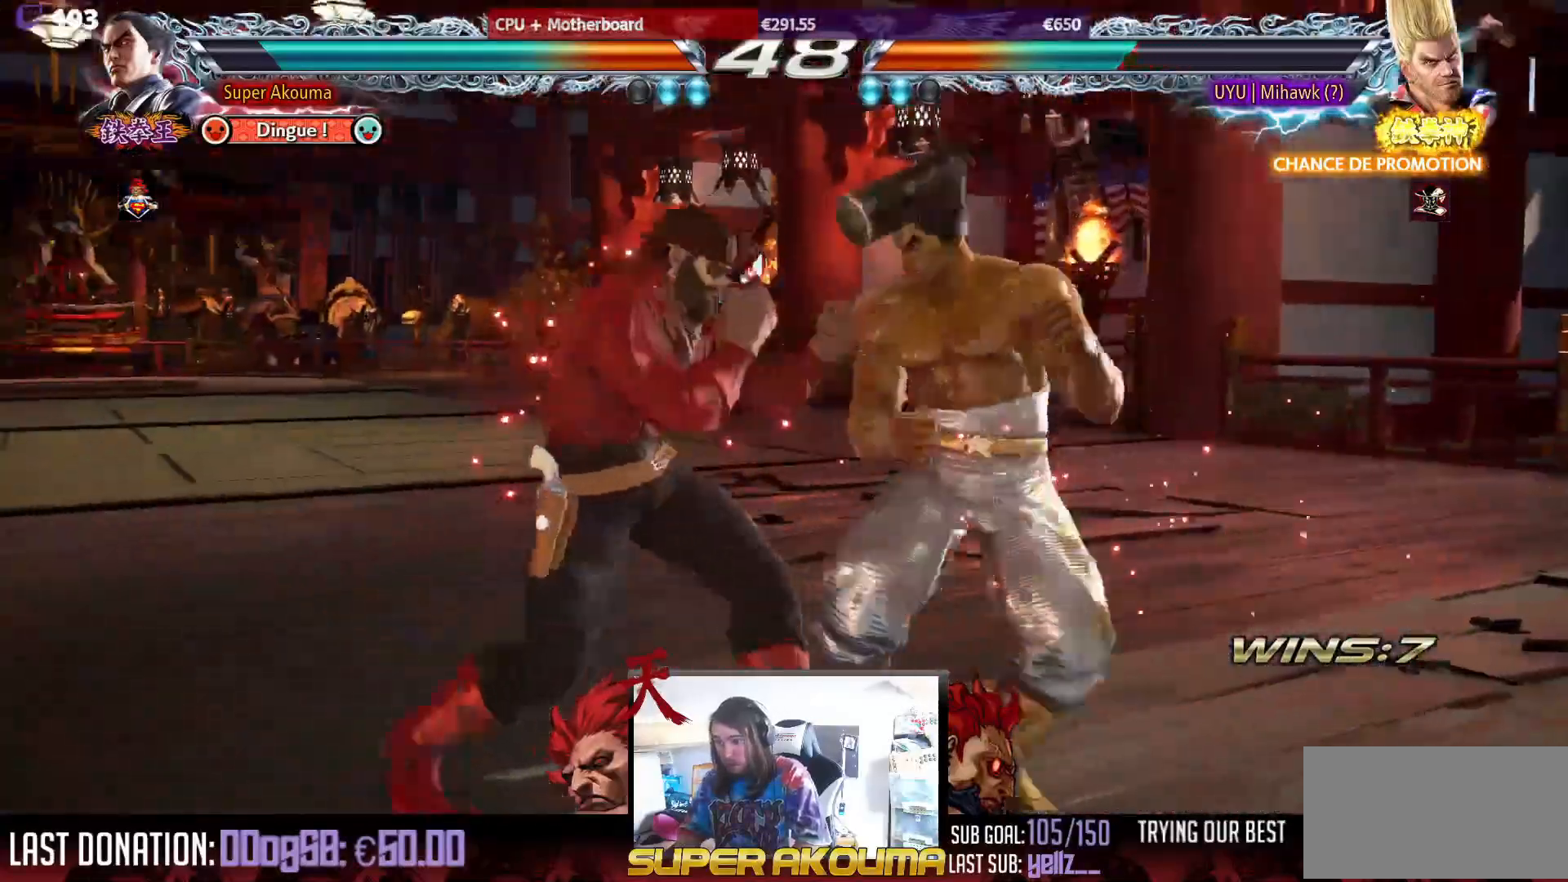
{"buttons": ["DPAD_RIGHT"], "events": [[83, "DPAD_DOWN", "up"], [100, "DPAD_RIGHT", "up"], [100, "TRIANGLE", "down"], [467, "DPAD_RIGHT", "down"], [467, "TRIANGLE", "up"]]}
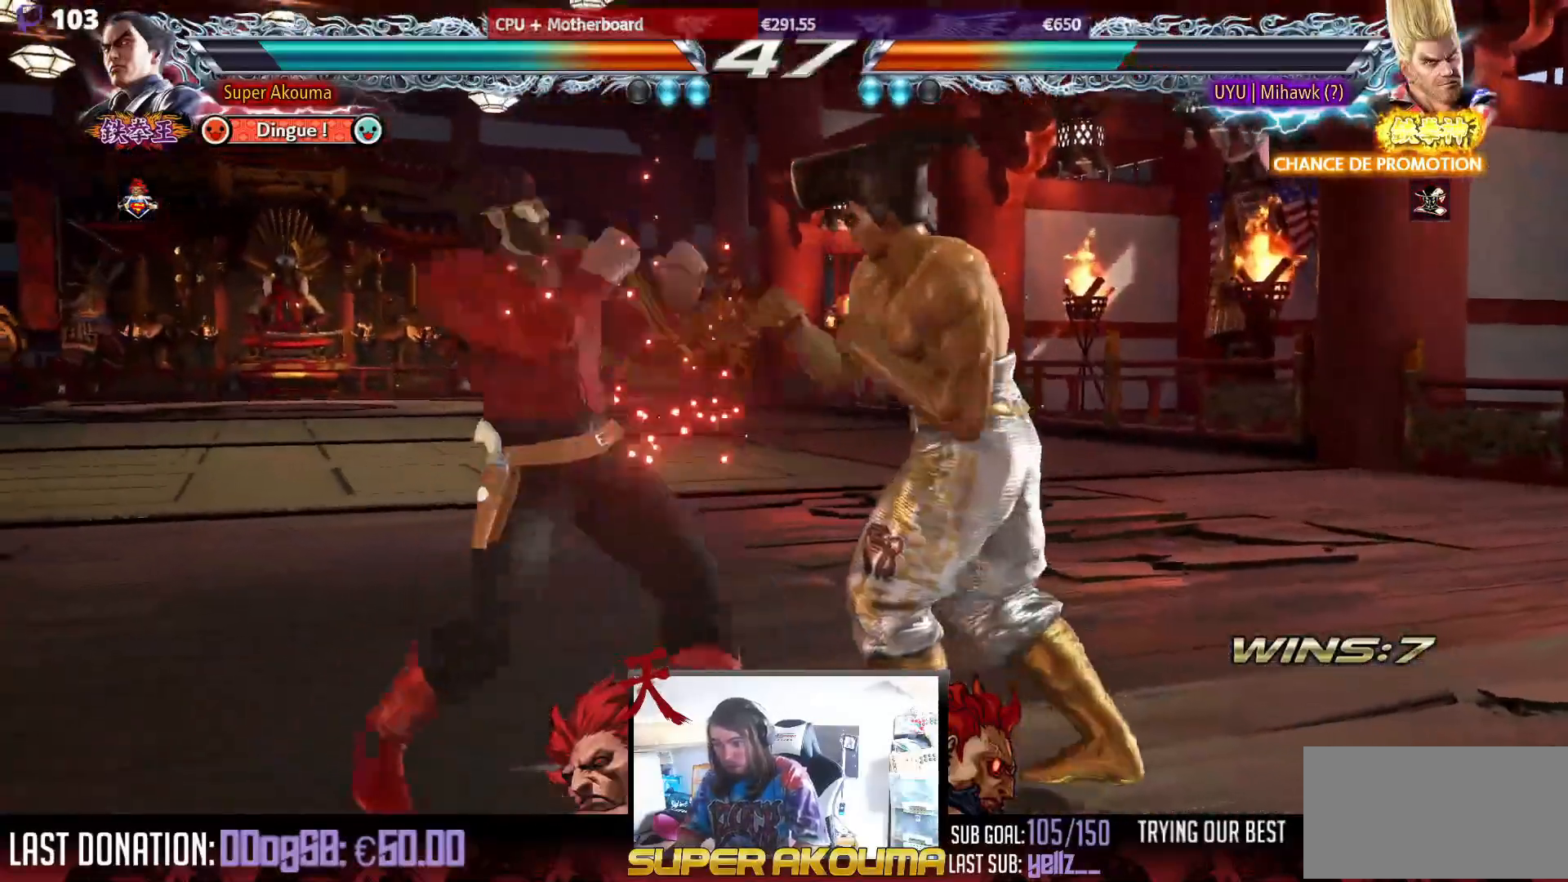
{"buttons": ["DPAD_RIGHT"], "events": []}
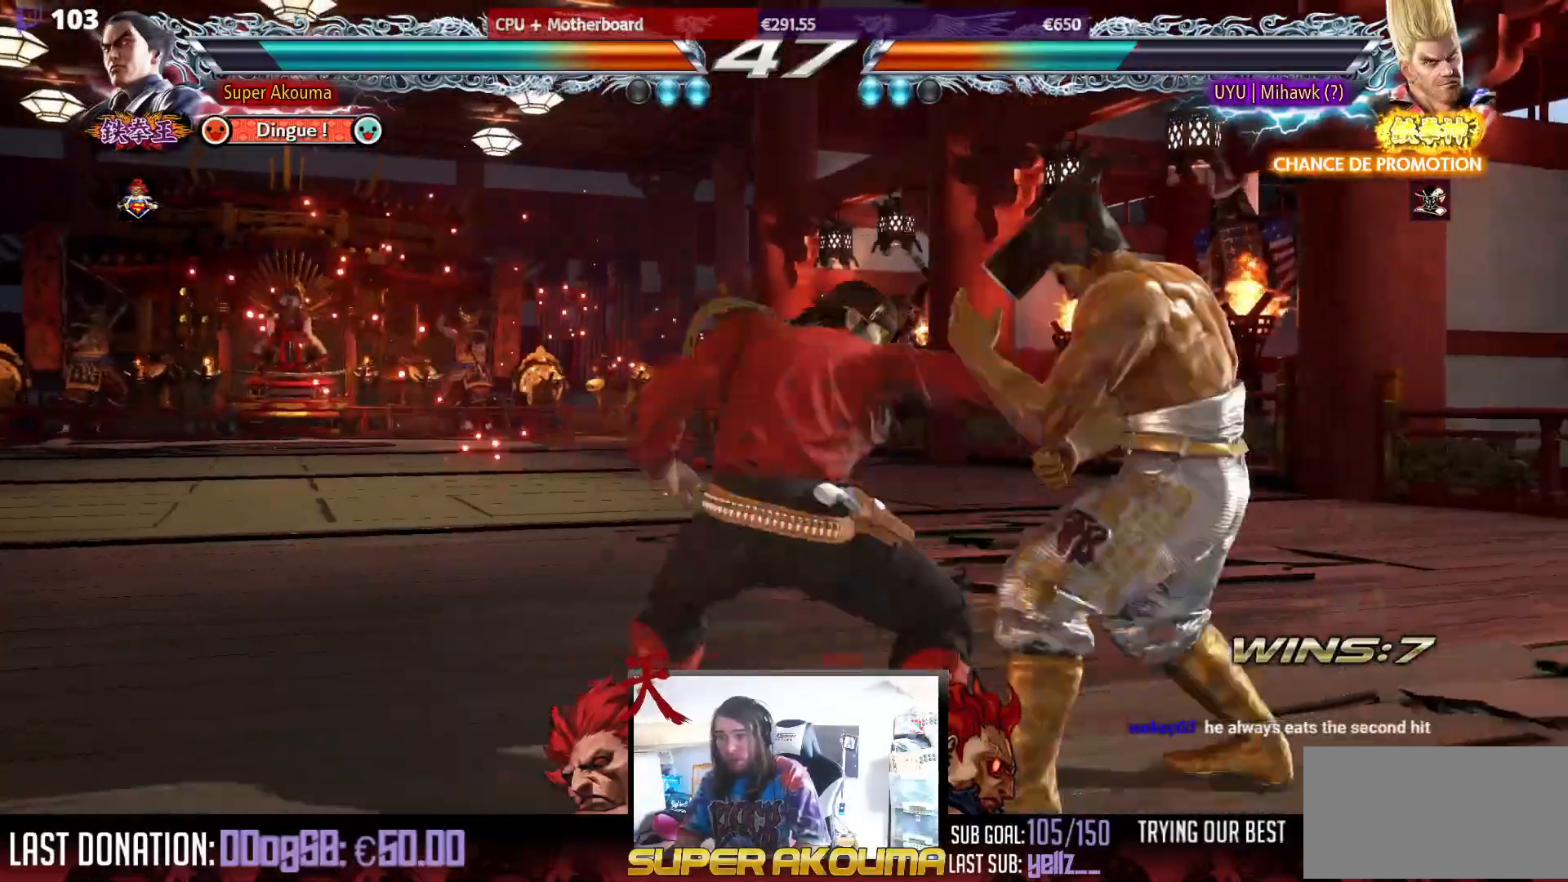
{"buttons": ["DPAD_LEFT"], "events": [[267, "DPAD_RIGHT", "up"], [300, "DPAD_LEFT", "down"], [367, "TRIANGLE", "down"], [483, "TRIANGLE", "up"]]}
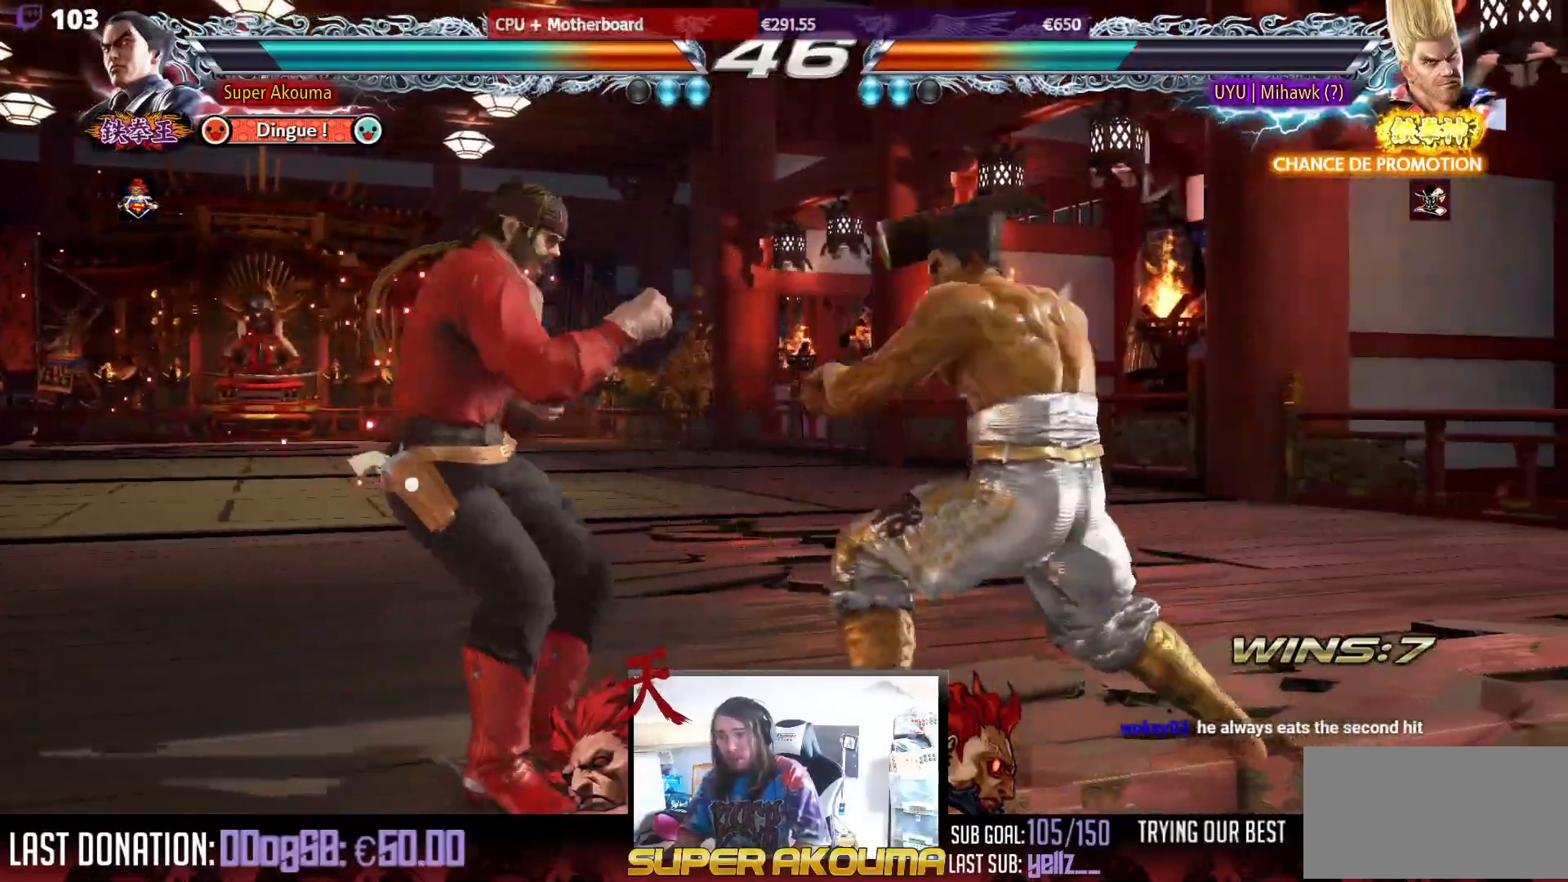
{"buttons": ["DPAD_RIGHT"], "events": [[417, "DPAD_LEFT", "up"], [467, "DPAD_RIGHT", "down"]]}
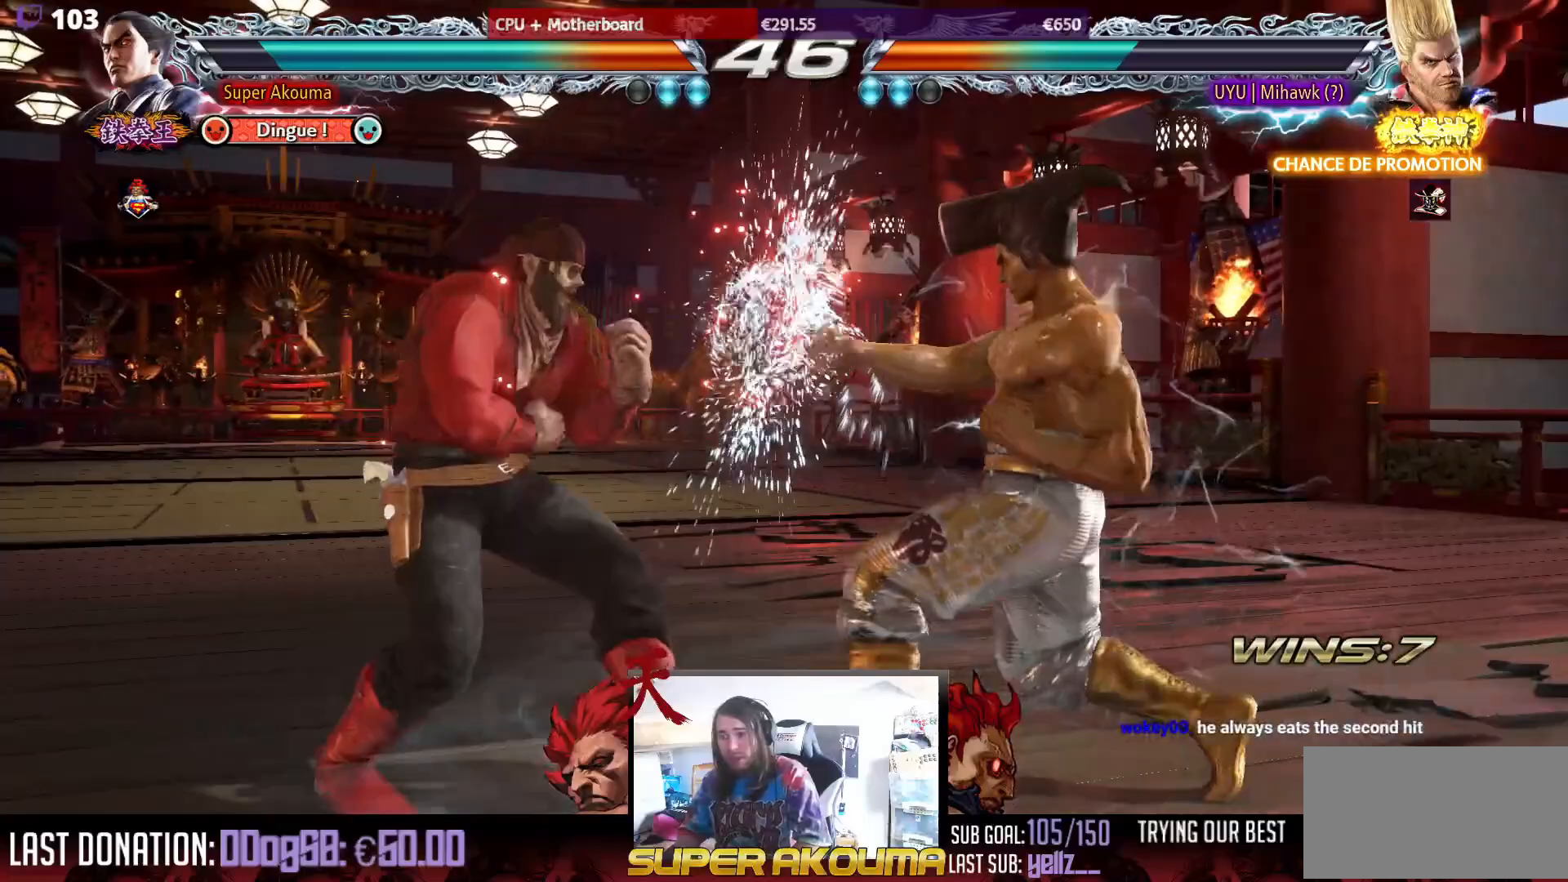
{"buttons": ["DPAD_RIGHT"], "events": []}
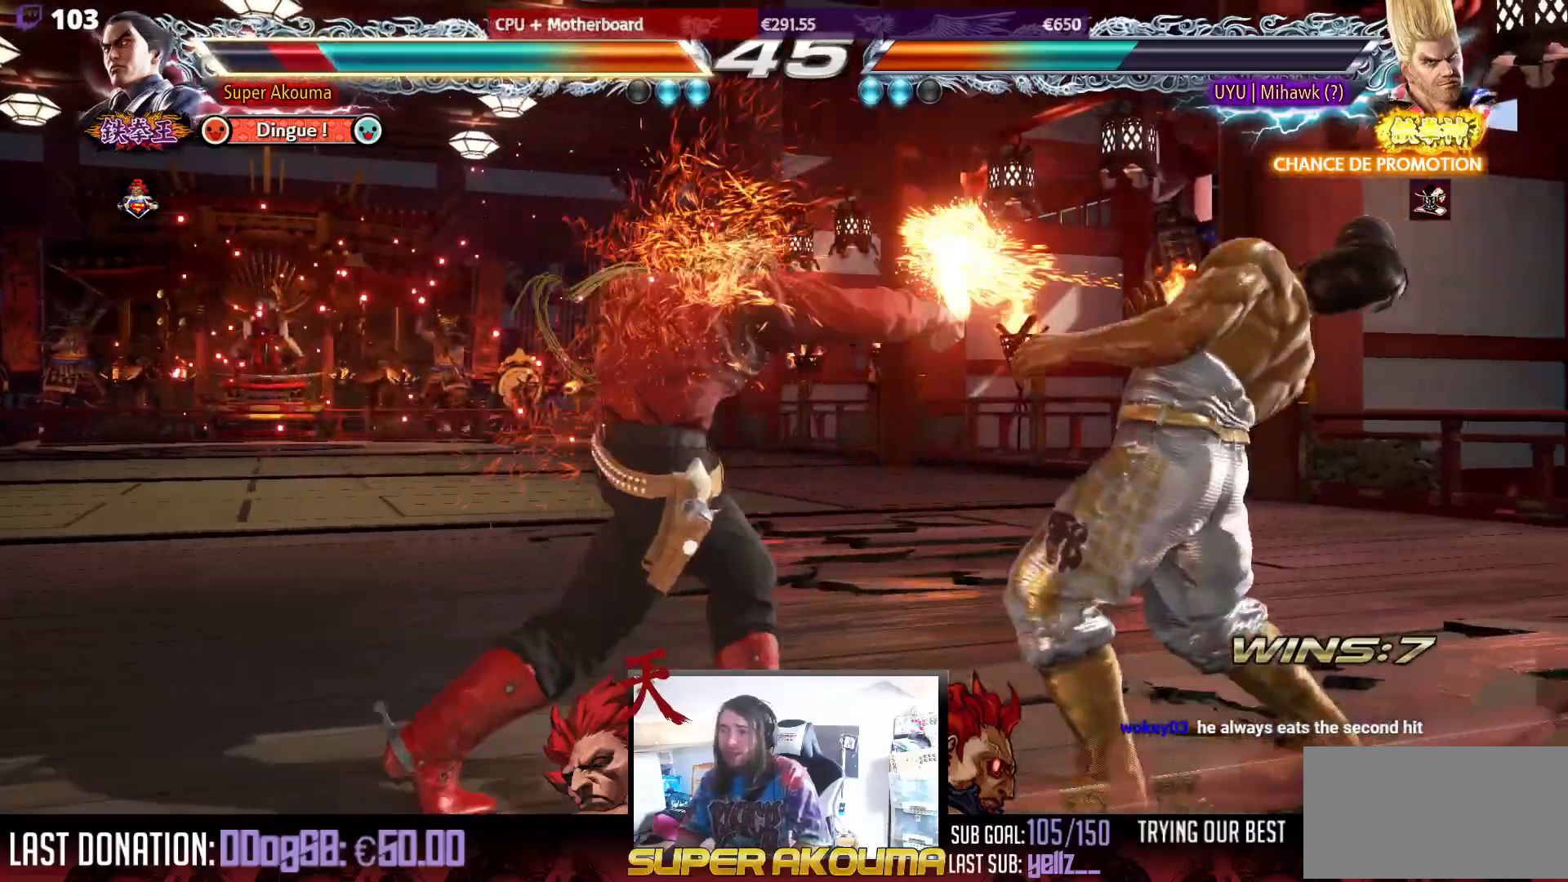
{"buttons": ["DPAD_RIGHT"], "events": [[117, "DPAD_RIGHT", "up"], [217, "DPAD_UP", "down"], [267, "DPAD_UP", "up"], [433, "DPAD_RIGHT", "down"]]}
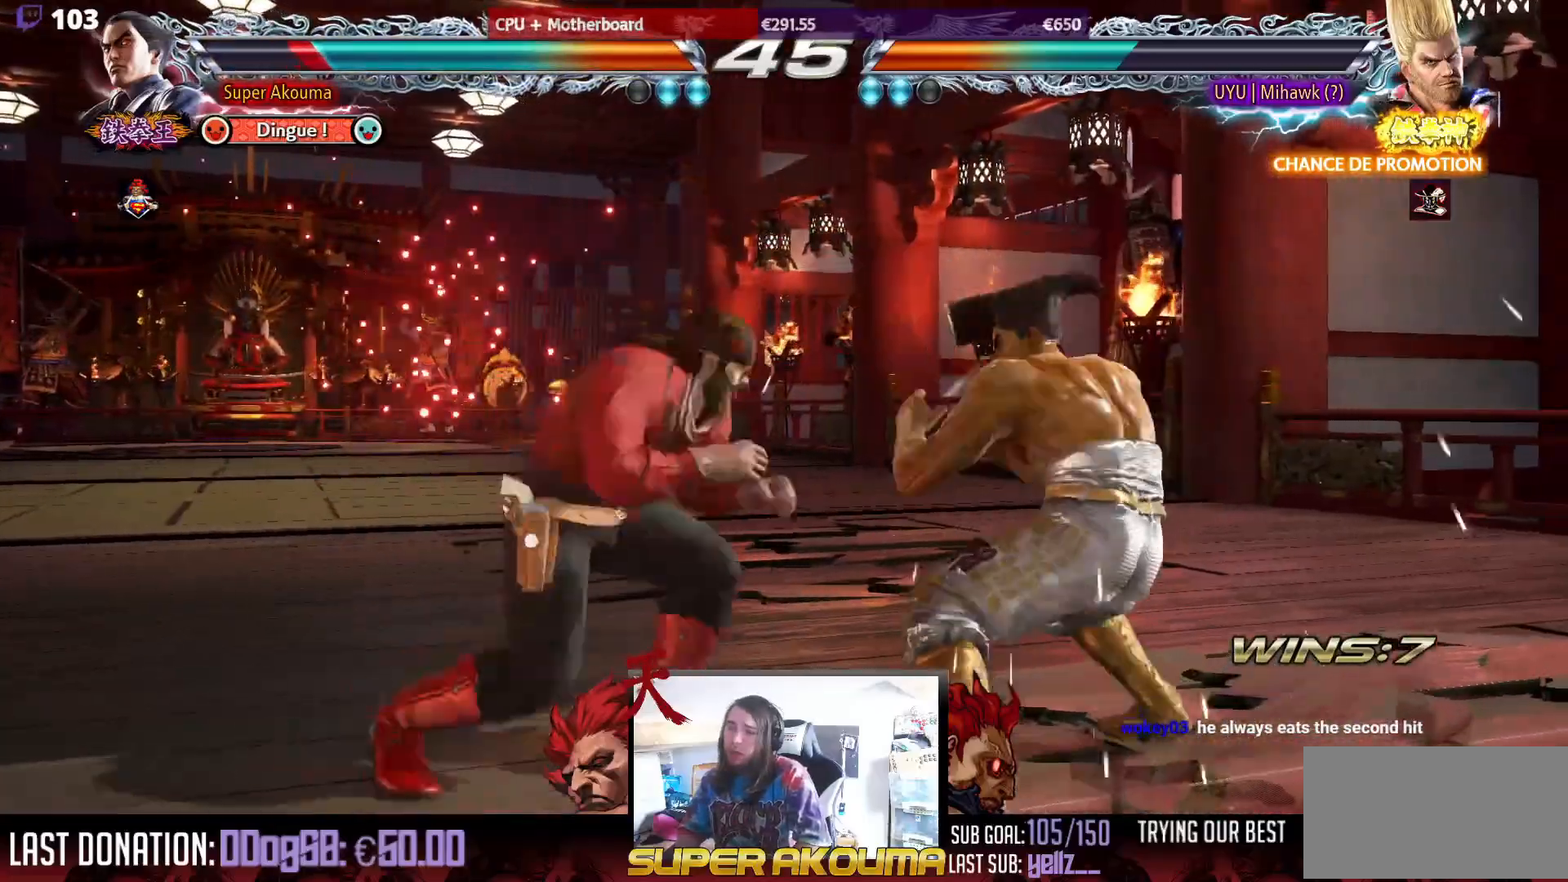
{"buttons": ["DPAD_RIGHT"], "events": [[100, "DPAD_RIGHT", "up"], [167, "DPAD_RIGHT", "down"]]}
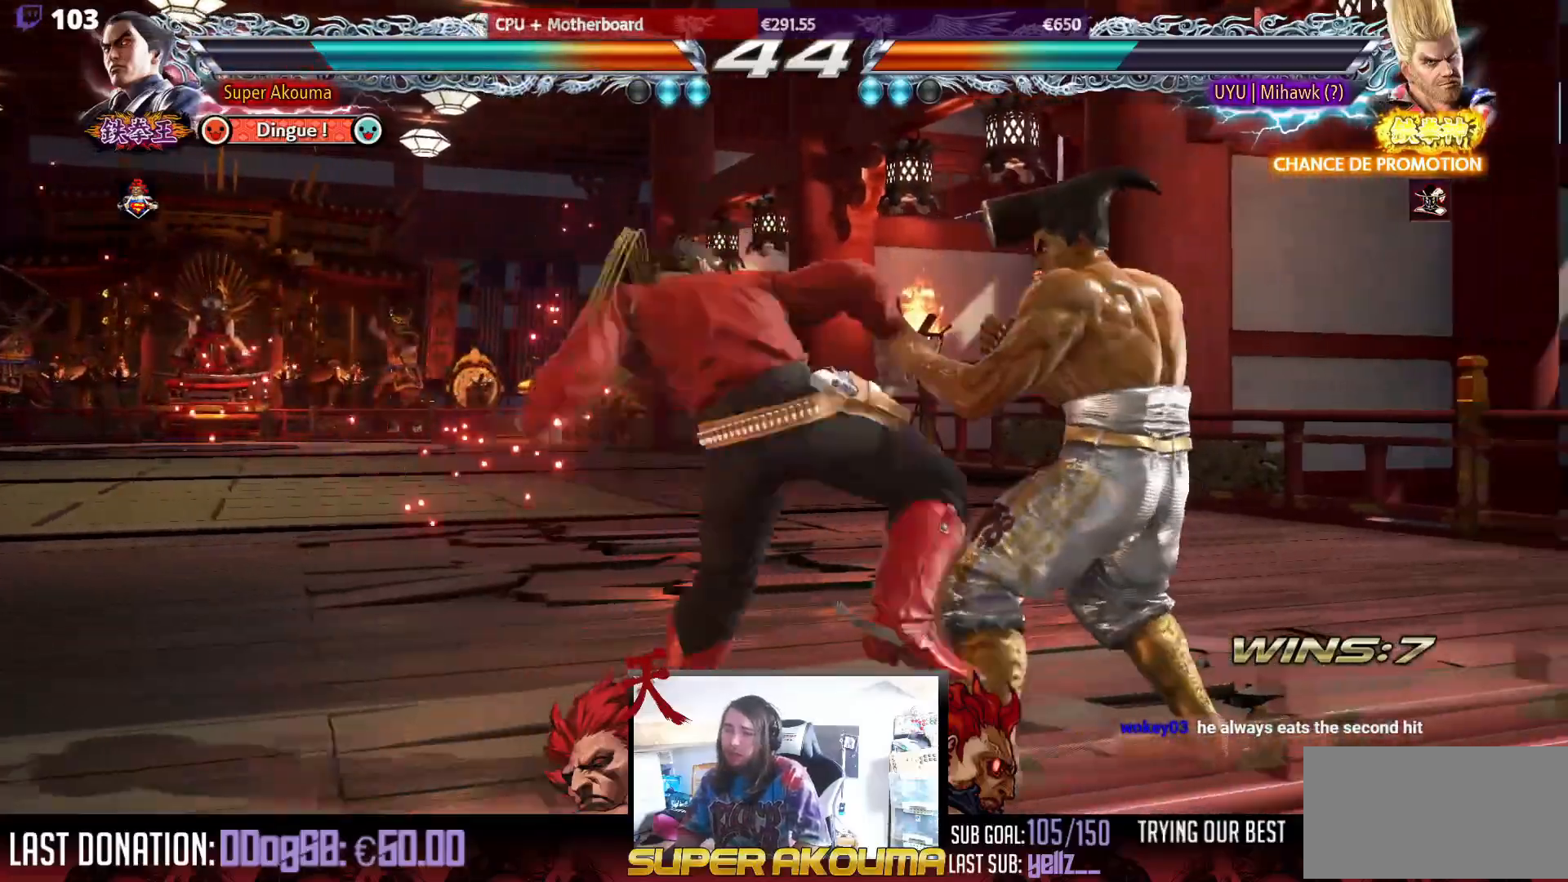
{"buttons": [], "events": [[50, "DPAD_DOWN", "down"], [250, "DPAD_DOWN", "up"], [450, "DPAD_RIGHT", "up"]]}
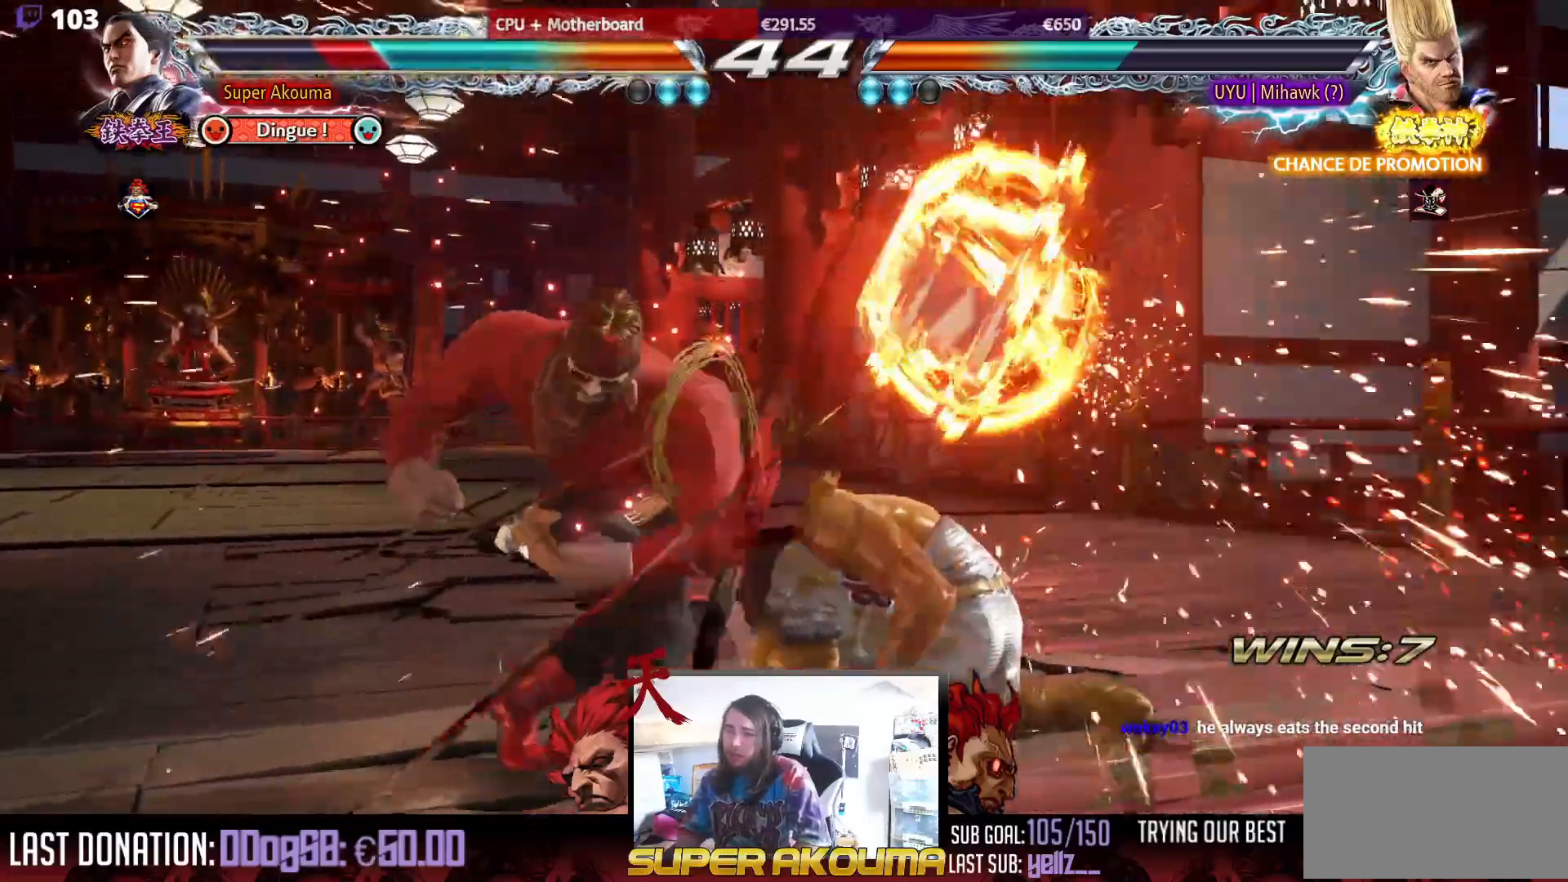
{"buttons": ["DPAD_UP", "DPAD_RIGHT"], "events": [[167, "DPAD_UP", "down"], [250, "DPAD_UP", "up"], [350, "DPAD_UP", "down"], [417, "DPAD_RIGHT", "down"]]}
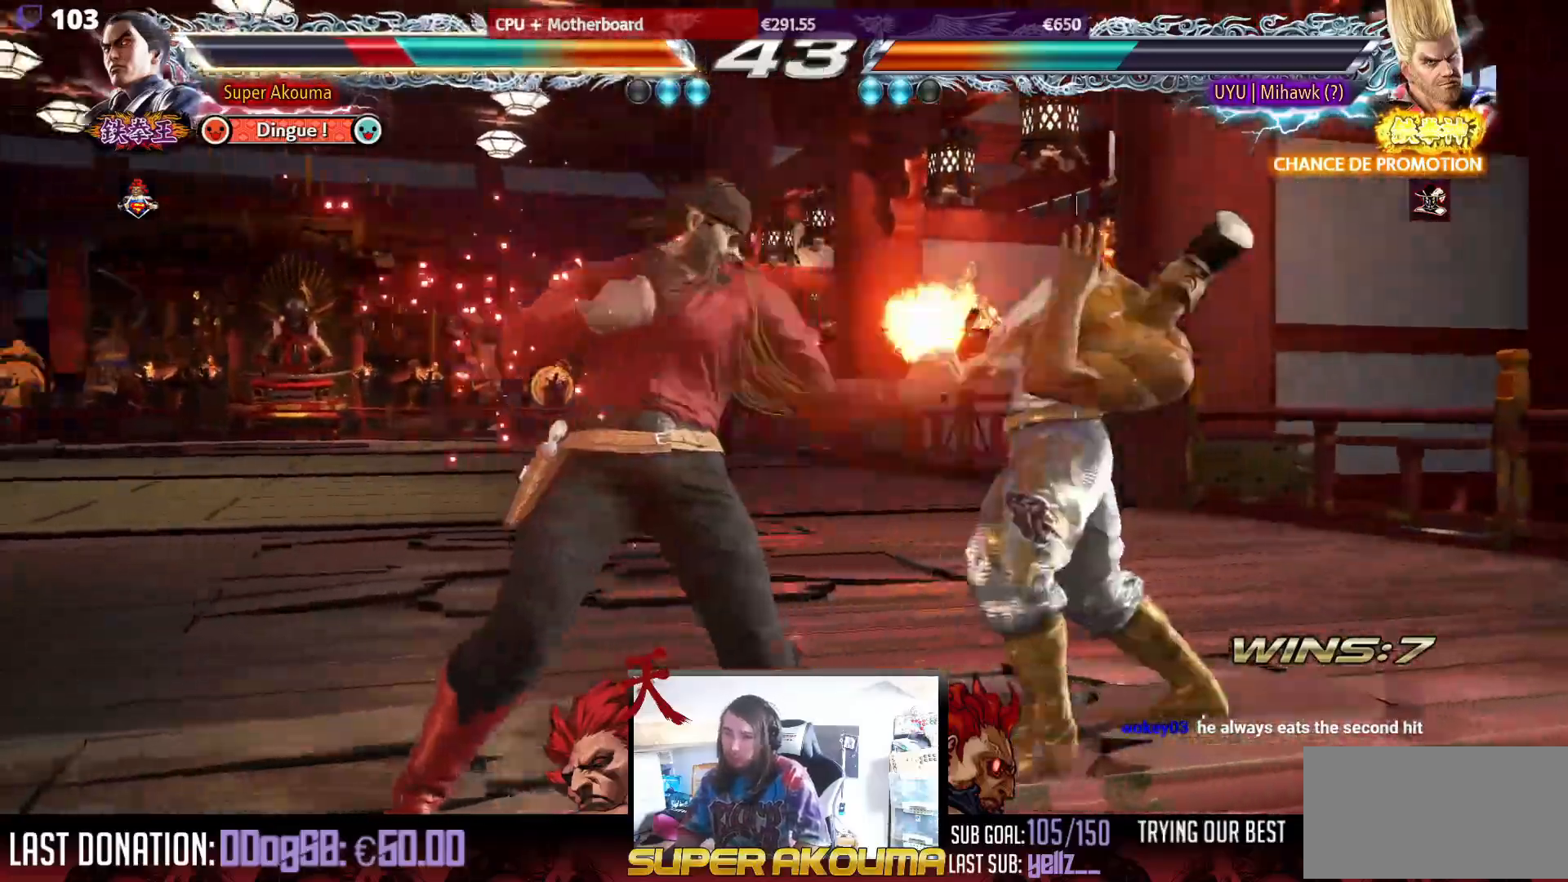
{"buttons": ["DPAD_RIGHT"], "events": [[17, "DPAD_DOWN", "down"], [17, "DPAD_UP", "up"], [133, "DPAD_DOWN", "up"]]}
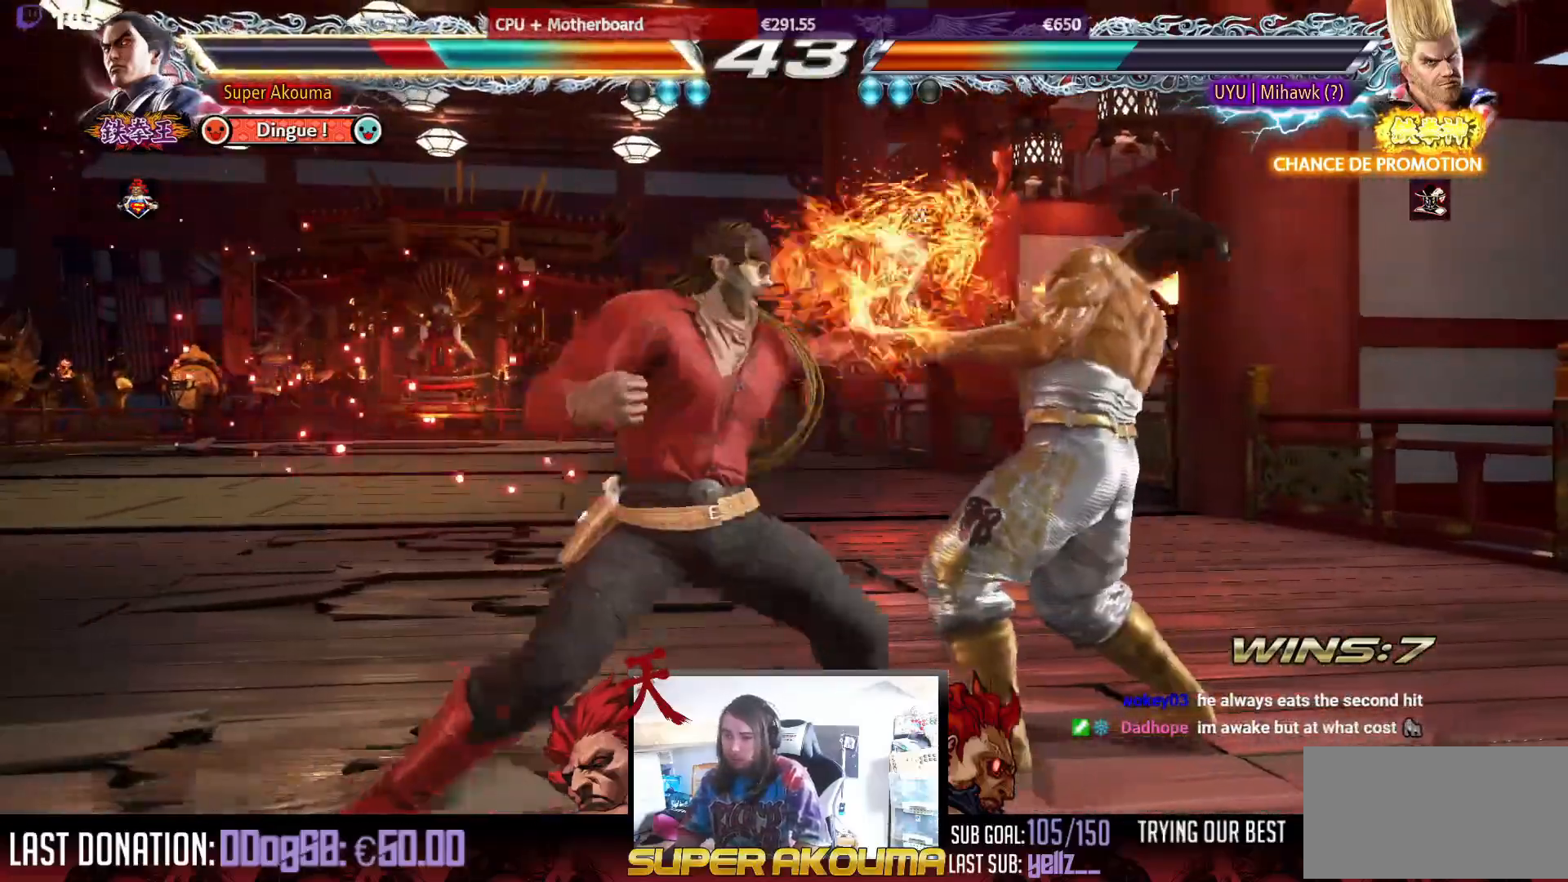
{"buttons": ["DPAD_LEFT"], "events": [[367, "DPAD_RIGHT", "up"], [500, "DPAD_LEFT", "down"]]}
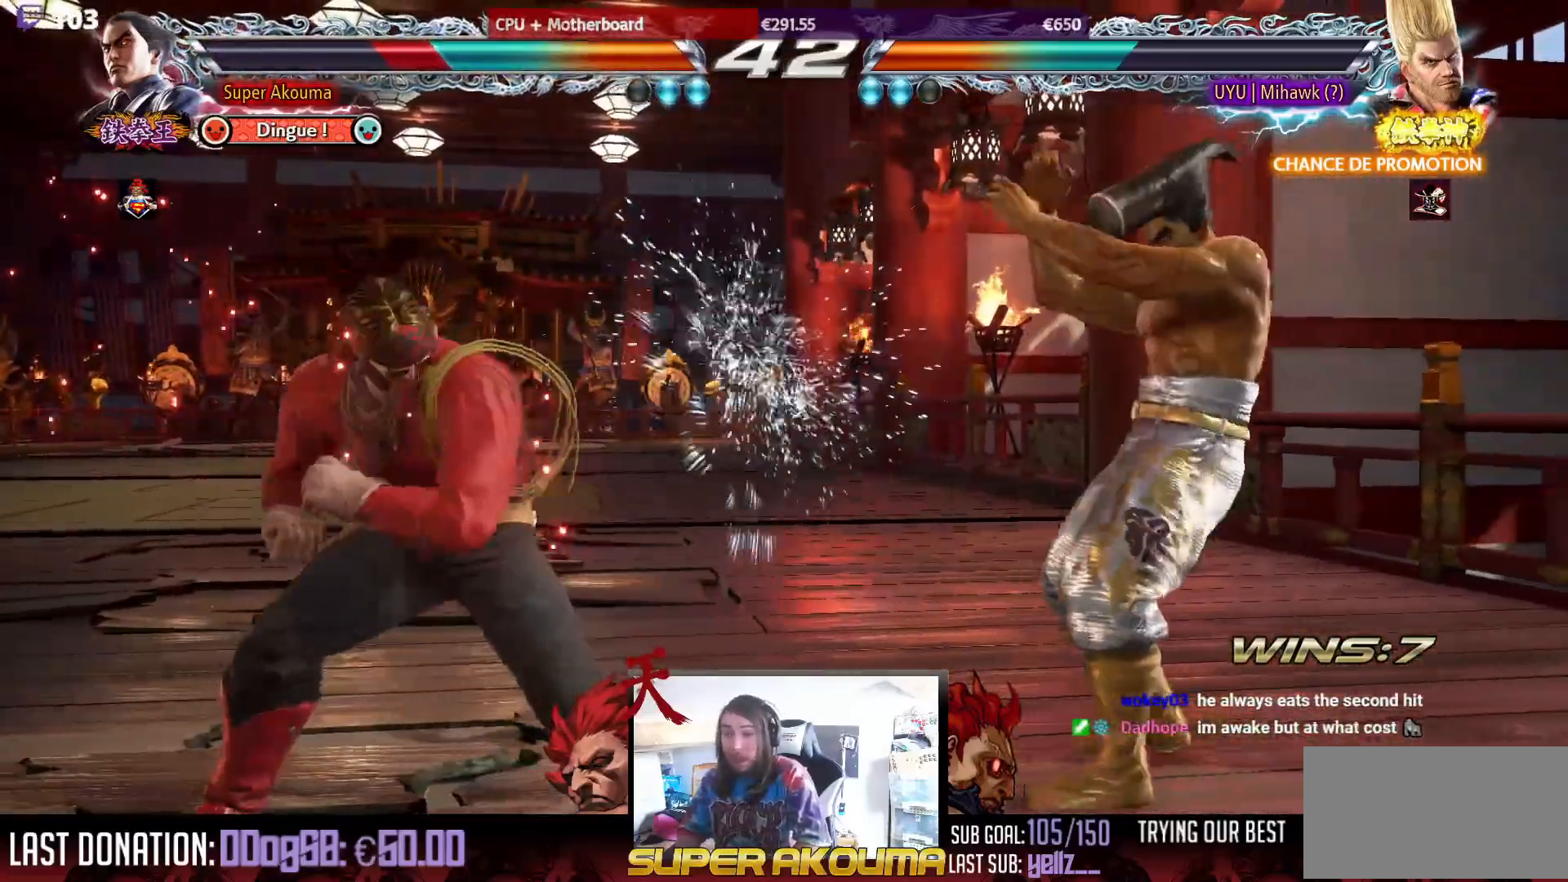
{"buttons": ["CIRCLE", "DPAD_LEFT"], "events": [[83, "DPAD_LEFT", "up"], [133, "DPAD_LEFT", "down"], [217, "CIRCLE", "down"]]}
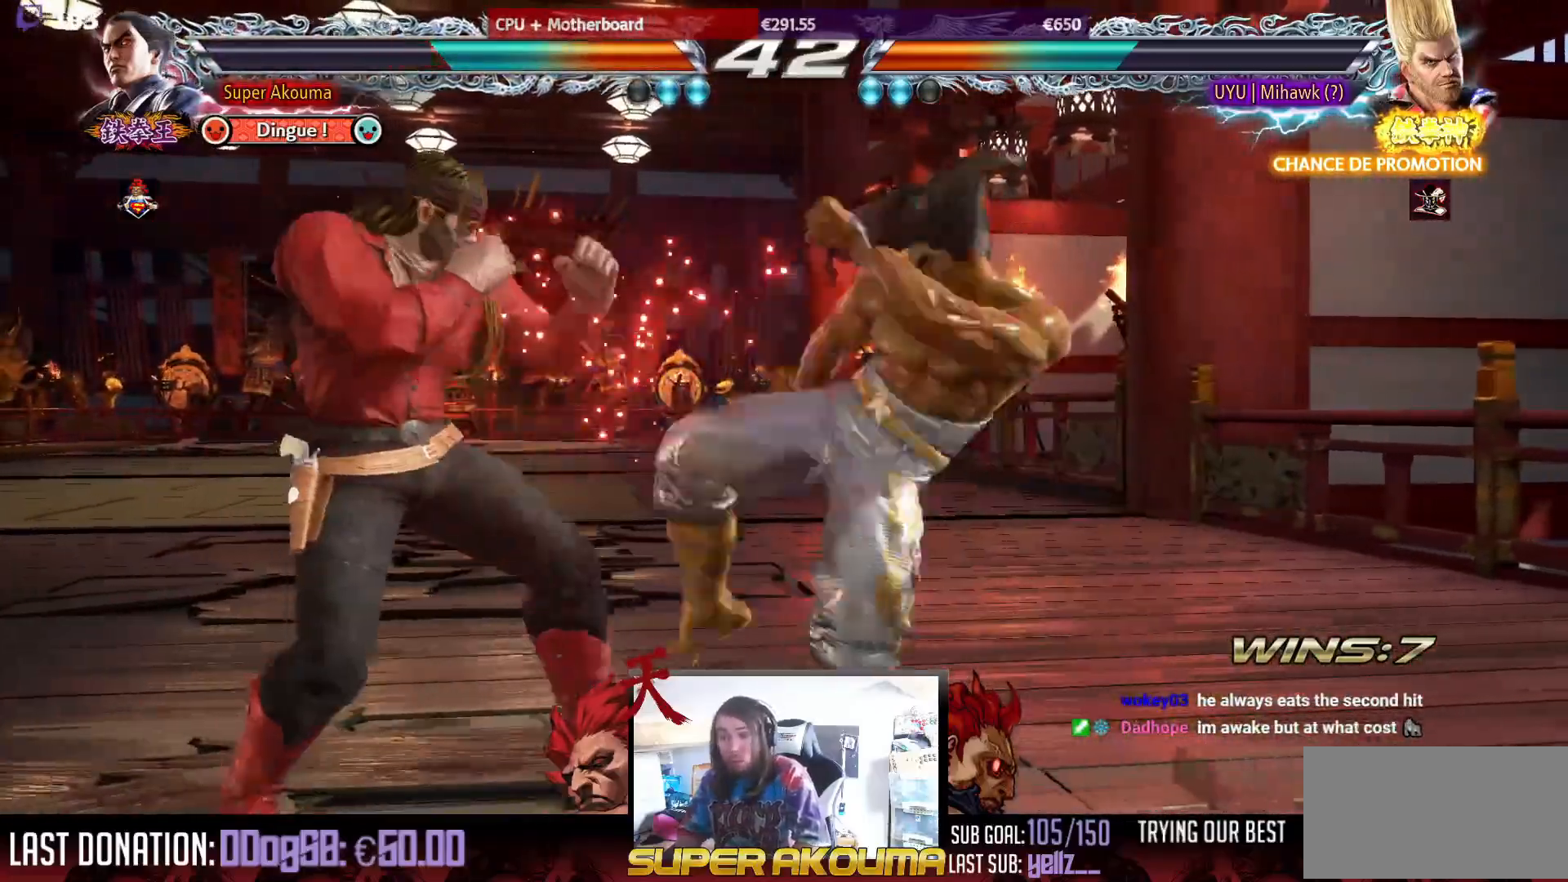
{"buttons": ["DPAD_UP"], "events": [[217, "DPAD_LEFT", "up"], [267, "CIRCLE", "up"], [467, "DPAD_UP", "down"]]}
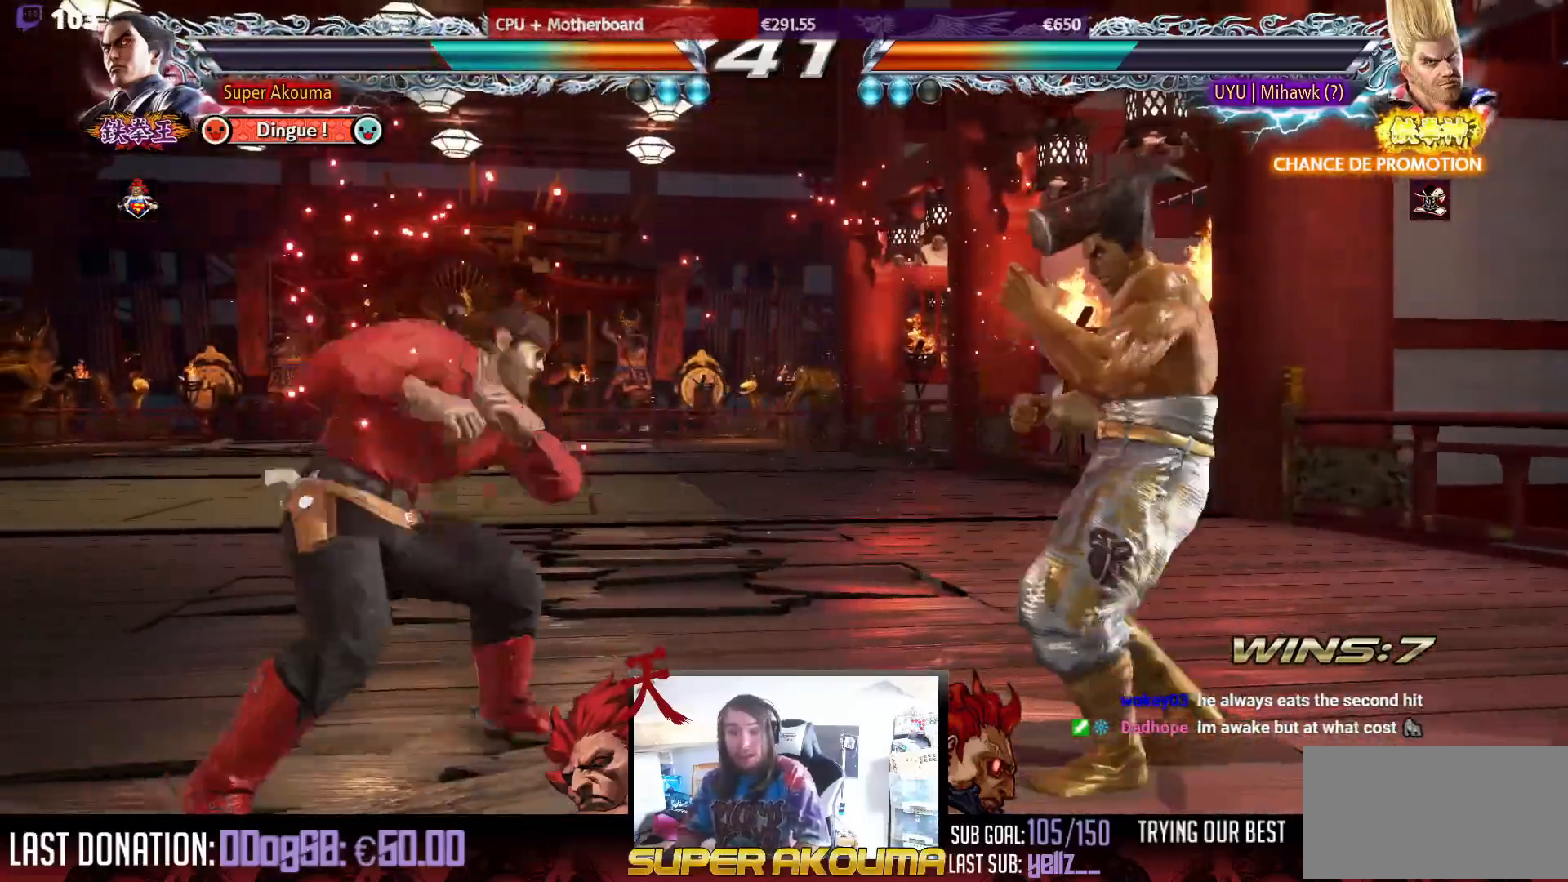
{"buttons": ["DPAD_RIGHT"], "events": [[33, "DPAD_UP", "up"], [100, "DPAD_UP", "down"], [317, "DPAD_RIGHT", "down"], [317, "DPAD_UP", "up"], [400, "DPAD_RIGHT", "up"], [467, "DPAD_RIGHT", "down"]]}
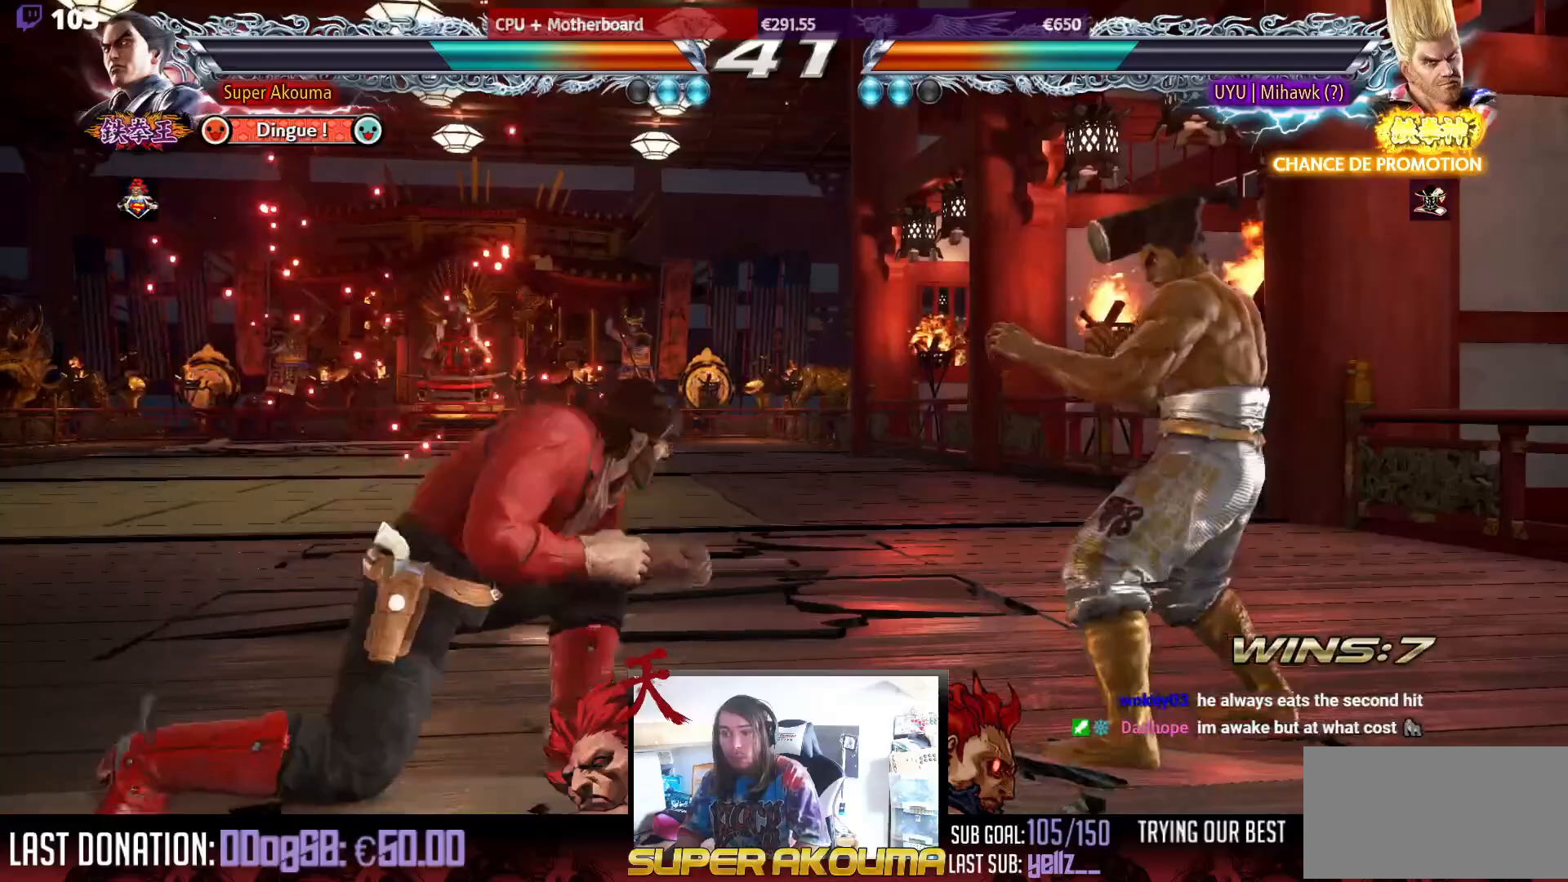
{"buttons": [], "events": [[67, "DPAD_RIGHT", "up"], [83, "DPAD_UP", "down"], [117, "DPAD_UP", "up"], [217, "DPAD_UP", "down"], [317, "DPAD_RIGHT", "down"], [333, "DPAD_UP", "up"], [450, "DPAD_RIGHT", "up"]]}
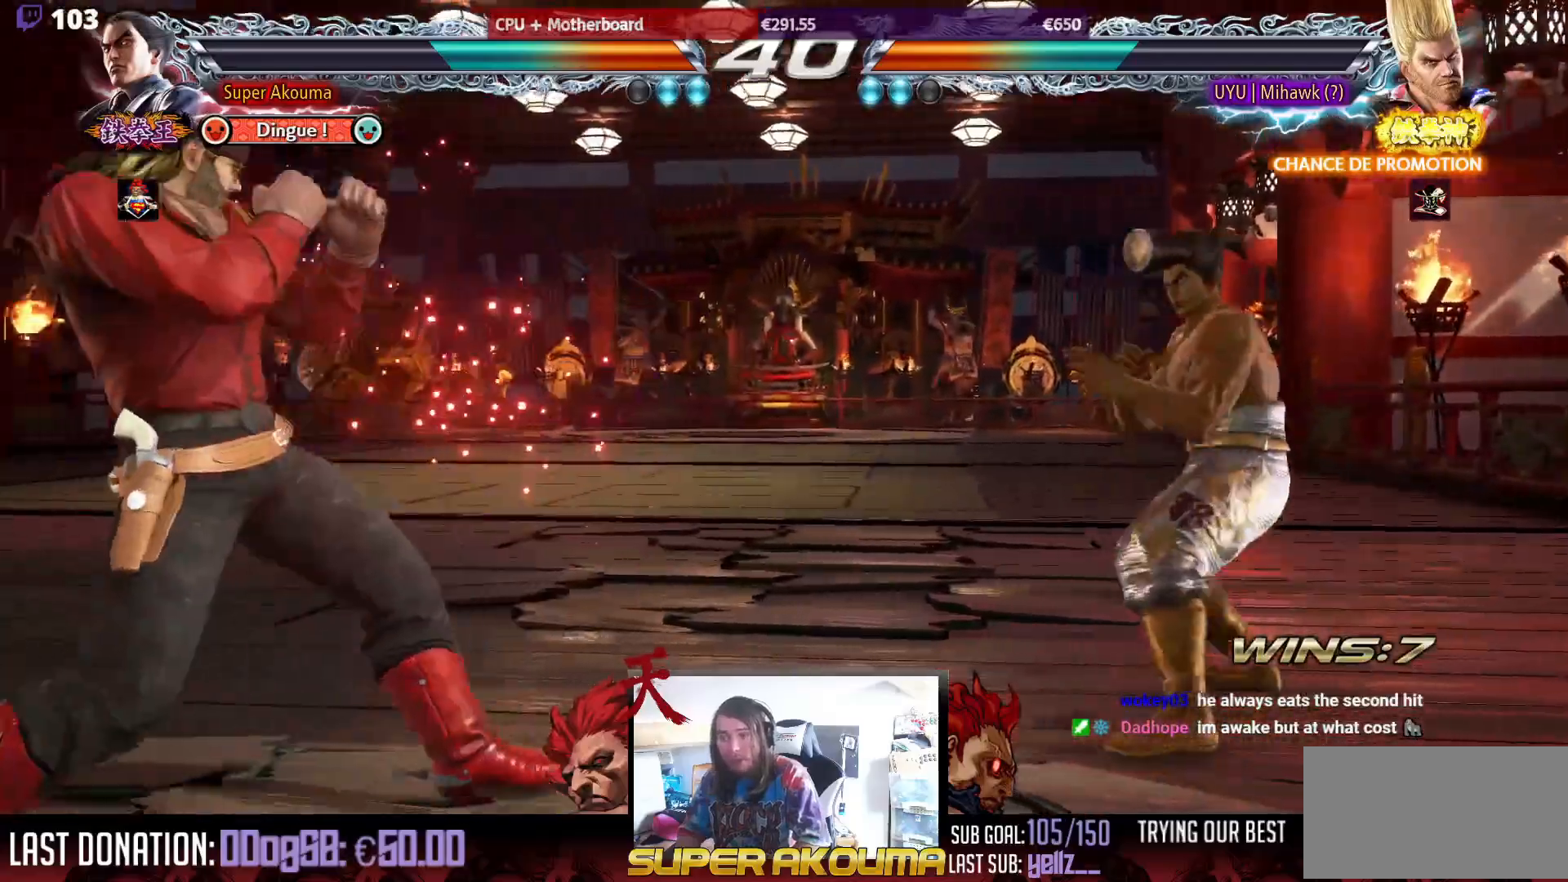
{"buttons": [], "events": [[17, "DPAD_RIGHT", "down"], [117, "DPAD_RIGHT", "up"], [167, "DPAD_UP", "down"], [217, "DPAD_UP", "up"], [317, "DPAD_UP", "down"], [500, "DPAD_UP", "up"]]}
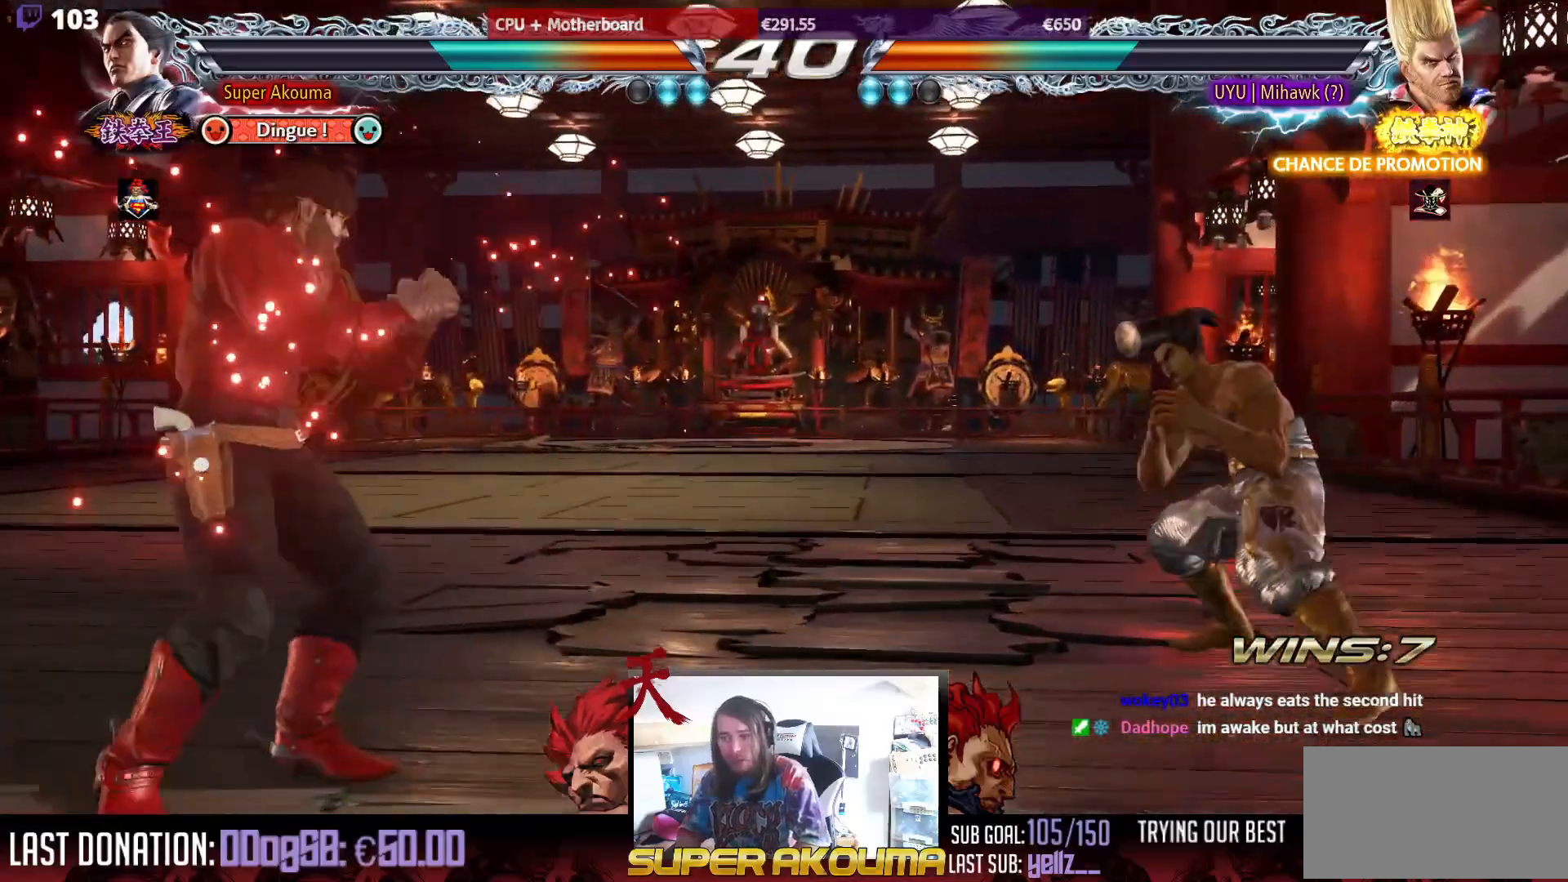
{"buttons": ["DPAD_UP"], "events": [[150, "DPAD_UP", "down"], [217, "DPAD_UP", "up"], [333, "DPAD_UP", "down"]]}
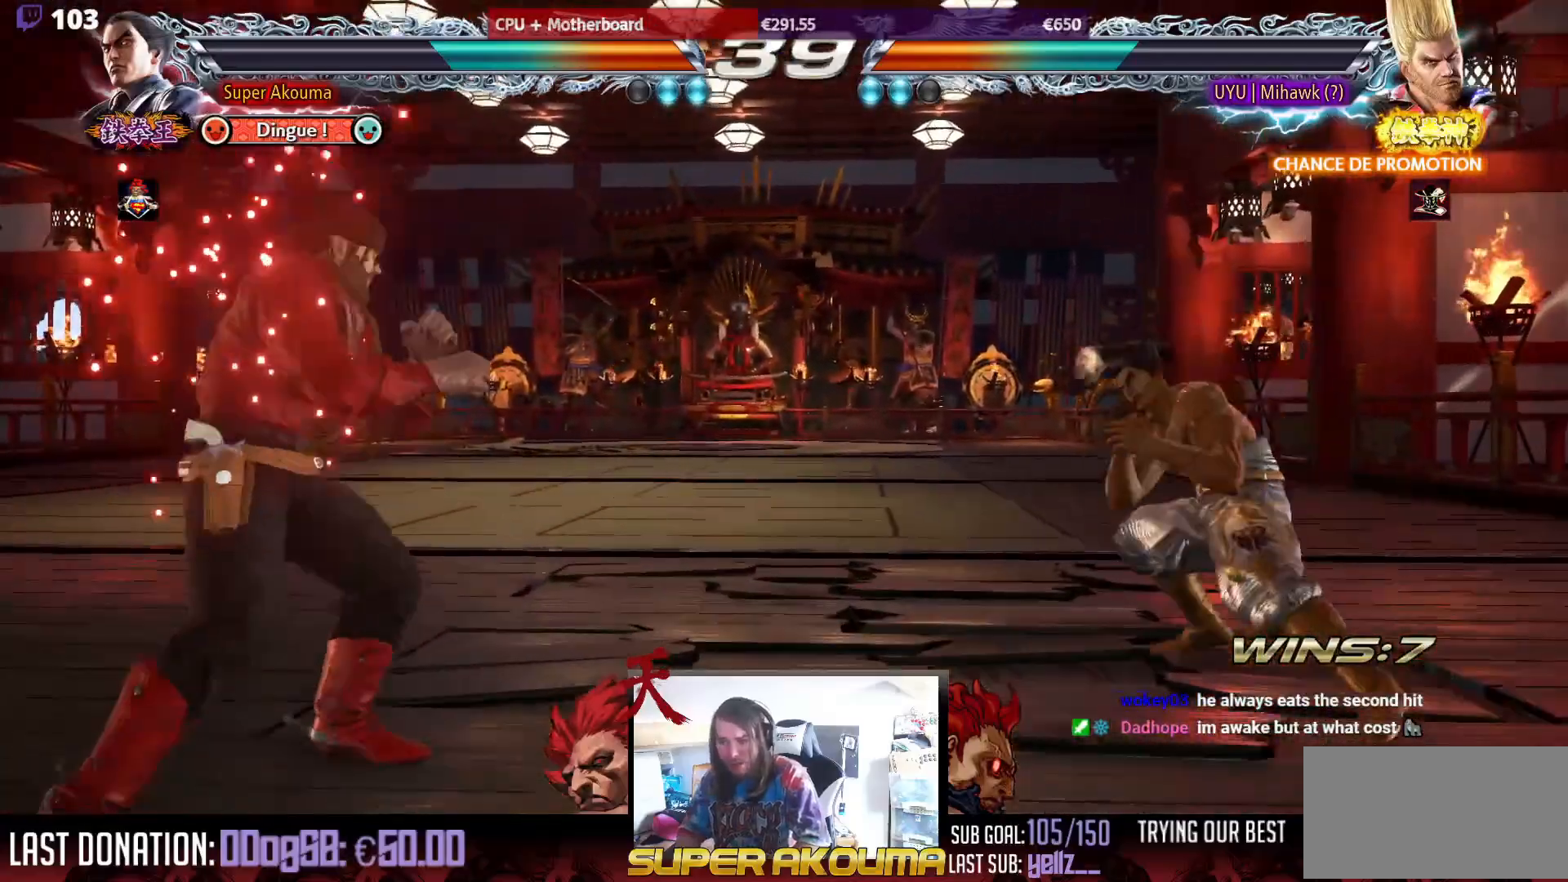
{"buttons": ["DPAD_UP"], "events": [[83, "DPAD_UP", "up"], [217, "DPAD_UP", "down"], [283, "DPAD_UP", "up"], [400, "DPAD_UP", "down"]]}
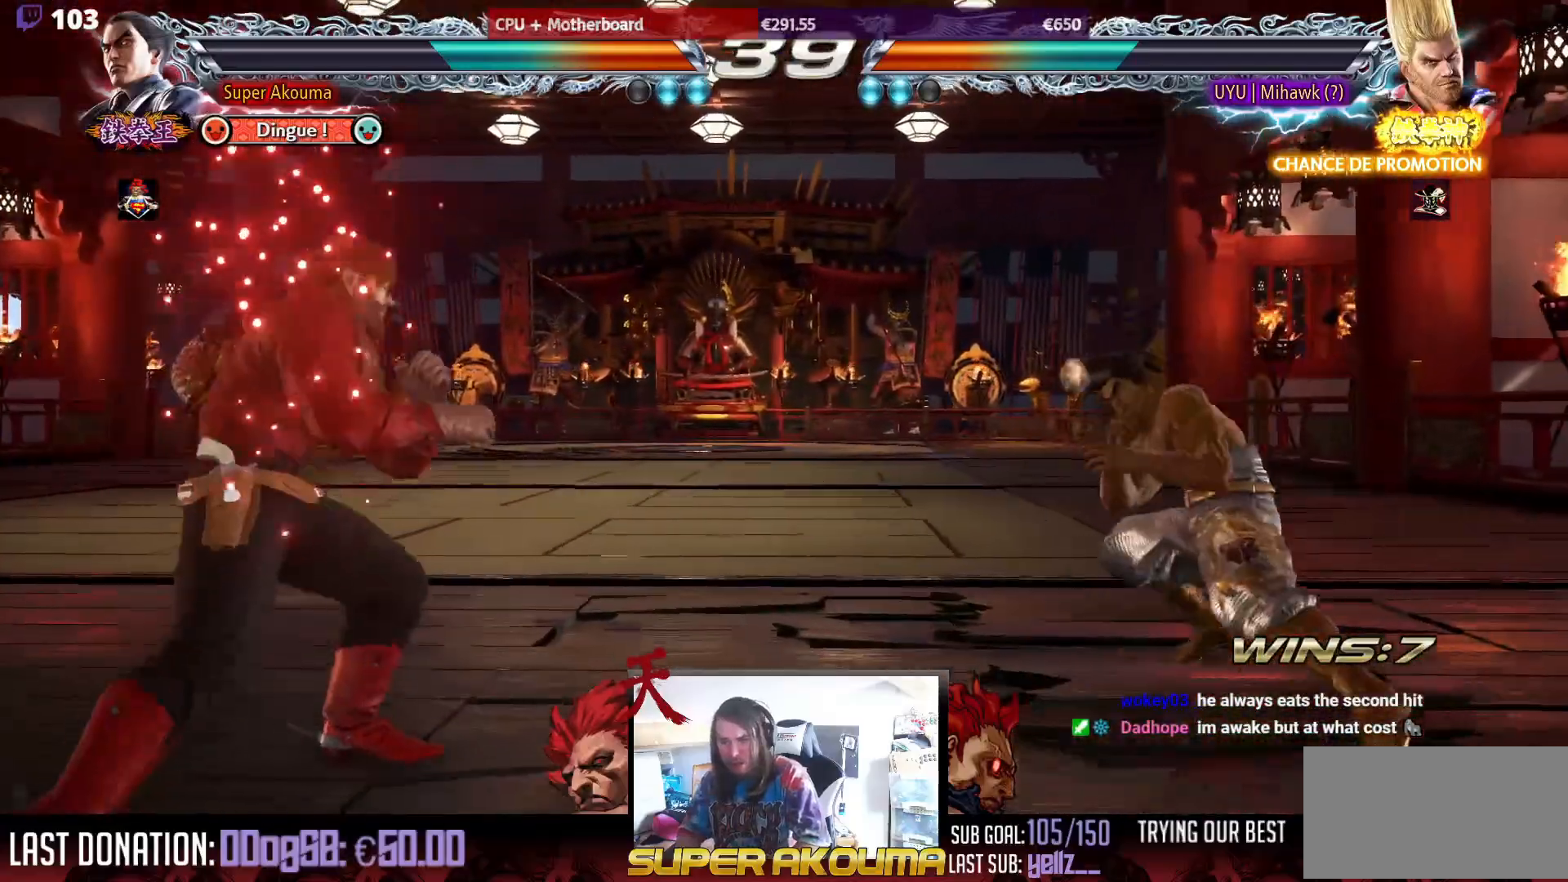
{"buttons": ["DPAD_LEFT"], "events": [[150, "DPAD_UP", "up"], [267, "DPAD_LEFT", "down"], [350, "DPAD_LEFT", "up"], [400, "DPAD_LEFT", "down"]]}
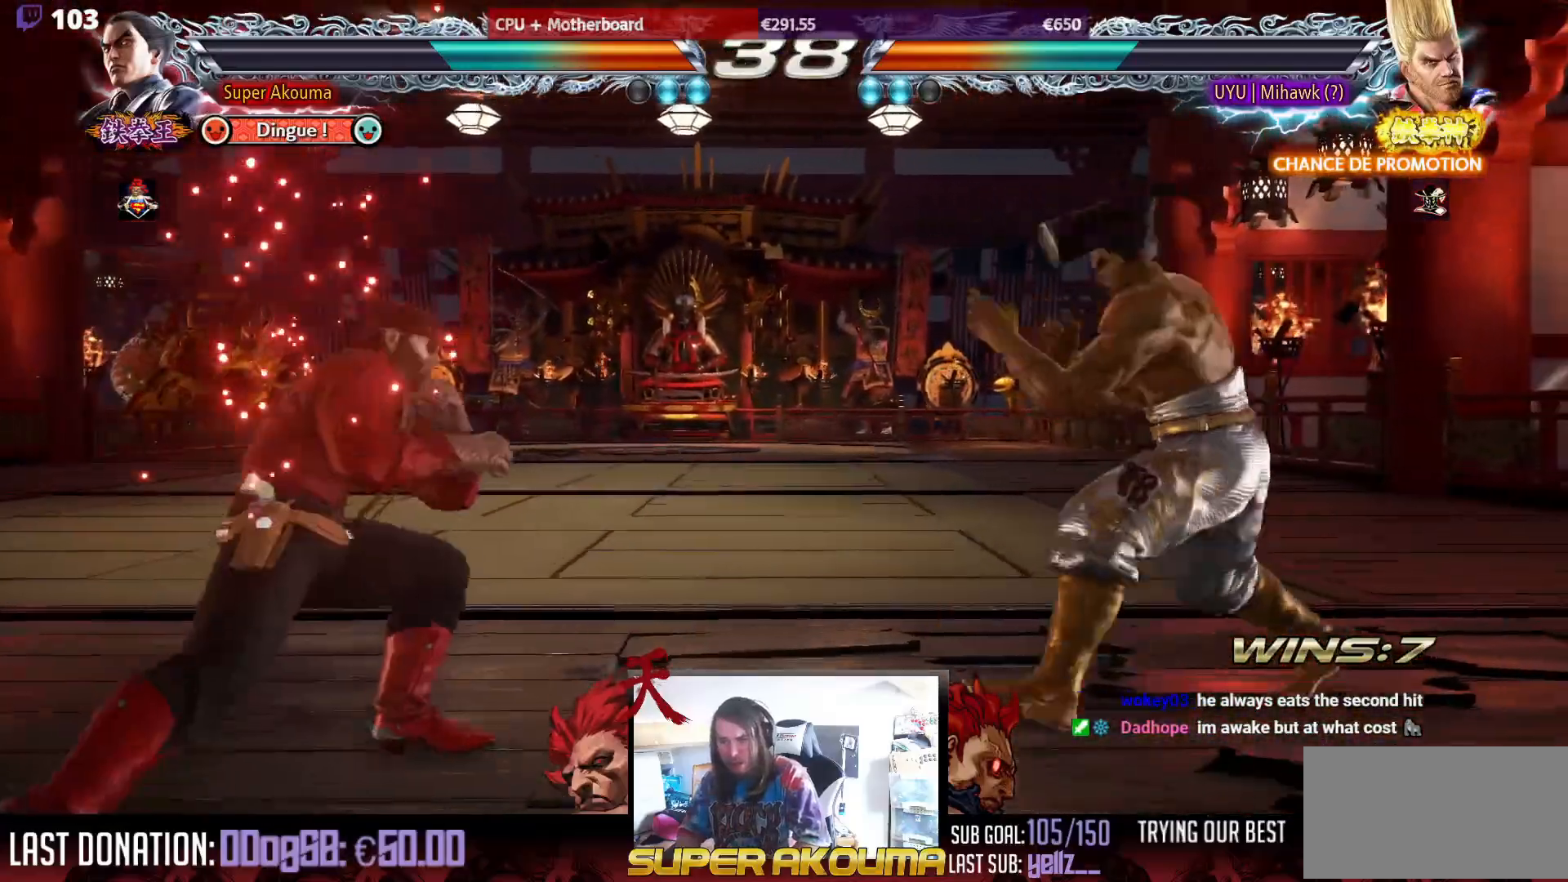
{"buttons": ["SQUARE", "DPAD_DOWN", "DPAD_LEFT"], "events": [[33, "DPAD_LEFT", "up"], [67, "DPAD_DOWN", "down"], [100, "DPAD_LEFT", "down"], [233, "CIRCLE", "down"], [333, "CIRCLE", "up"], [400, "SQUARE", "down"]]}
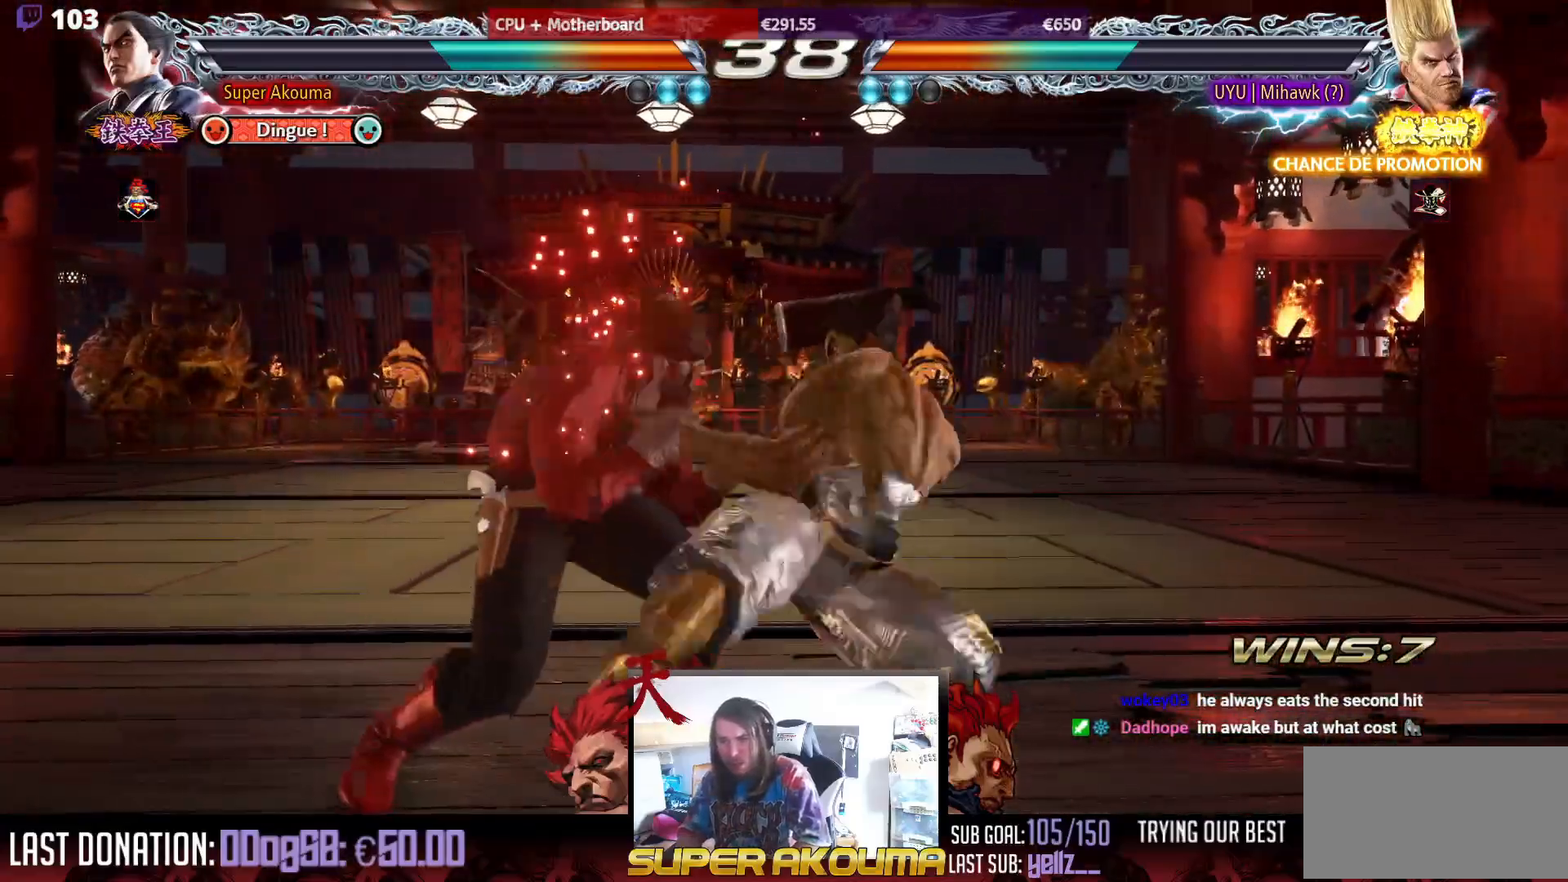
{"buttons": ["SQUARE"], "events": [[233, "DPAD_DOWN", "up"], [233, "DPAD_LEFT", "up"]]}
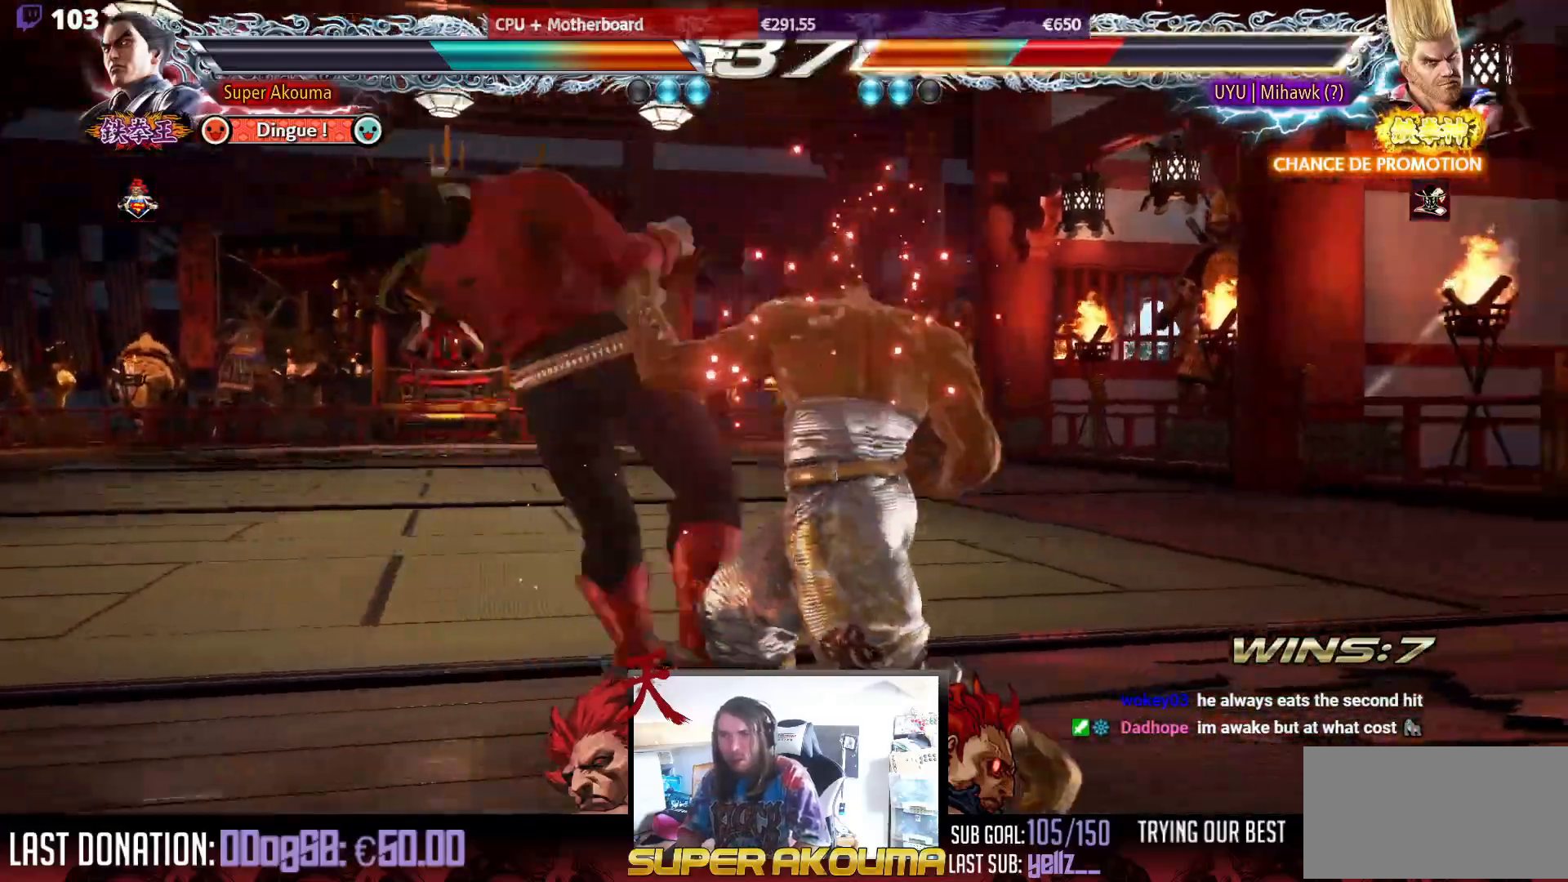
{"buttons": ["DPAD_LEFT"], "events": [[83, "SQUARE", "up"], [417, "DPAD_LEFT", "down"]]}
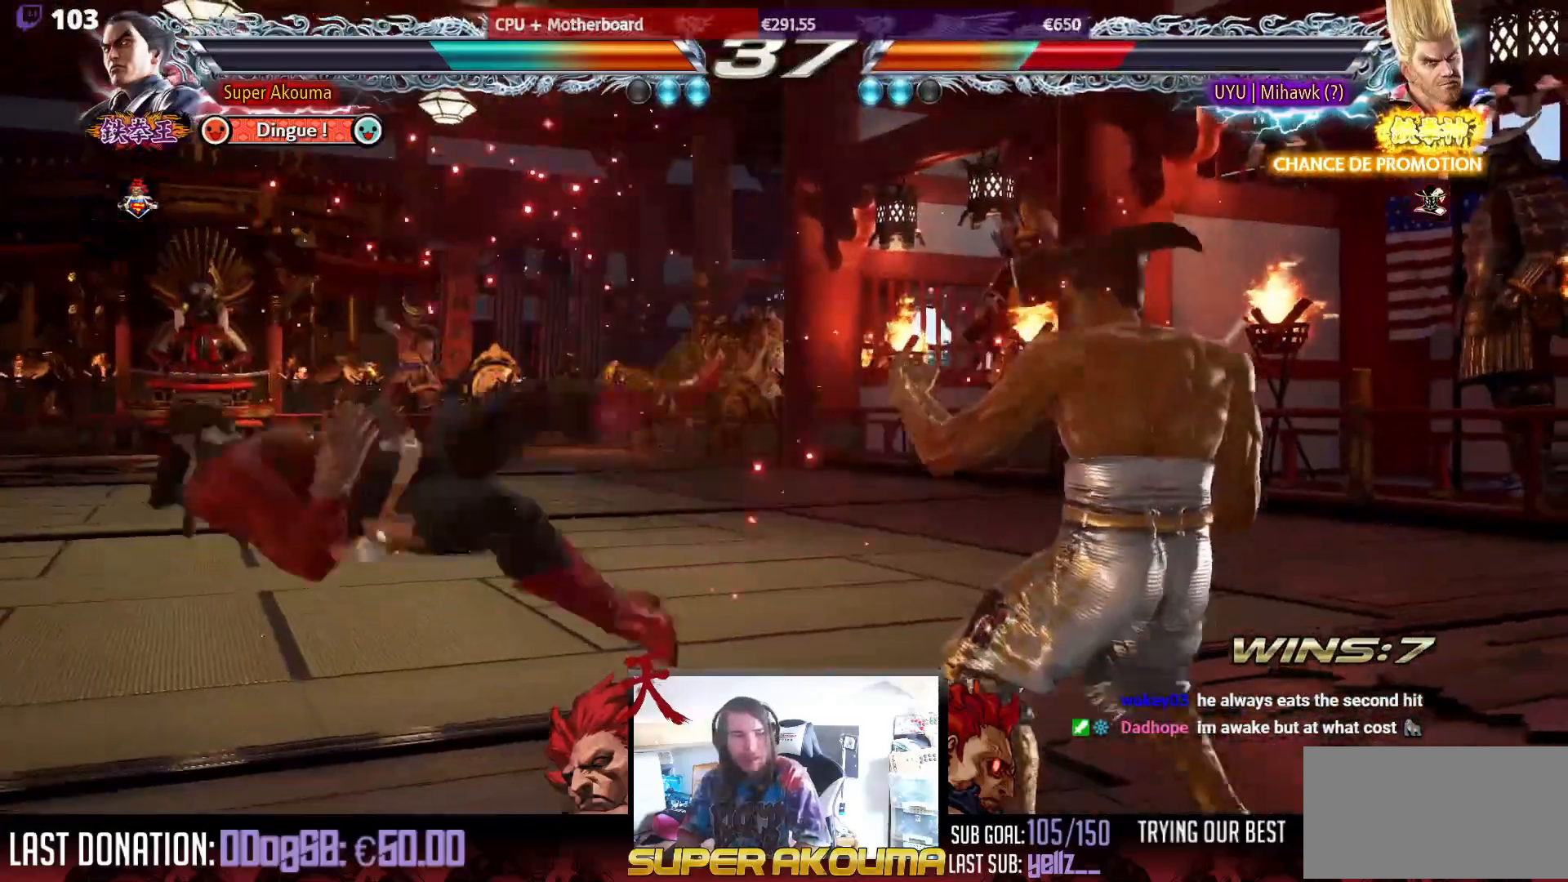
{"buttons": ["CIRCLE", "DPAD_DOWN", "DPAD_RIGHT"], "events": [[17, "DPAD_LEFT", "up"], [67, "DPAD_LEFT", "down"], [167, "DPAD_LEFT", "up"], [200, "DPAD_DOWN", "down"], [267, "DPAD_DOWN", "up"], [417, "DPAD_DOWN", "down"], [417, "DPAD_RIGHT", "down"], [433, "CIRCLE", "down"]]}
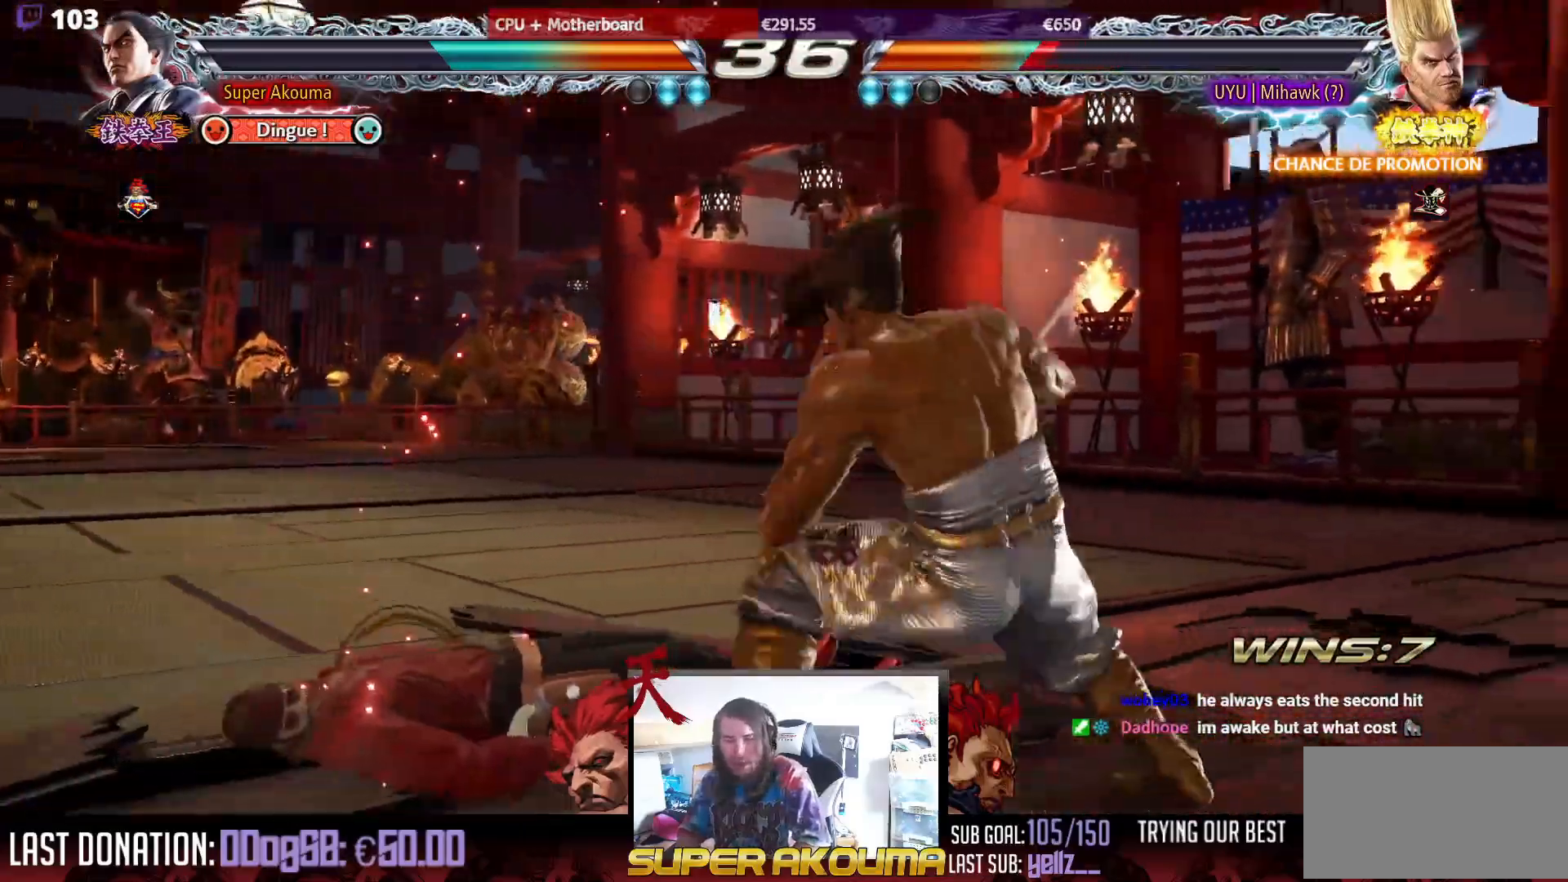
{"buttons": ["CIRCLE"], "events": [[450, "DPAD_DOWN", "up"], [500, "DPAD_RIGHT", "up"]]}
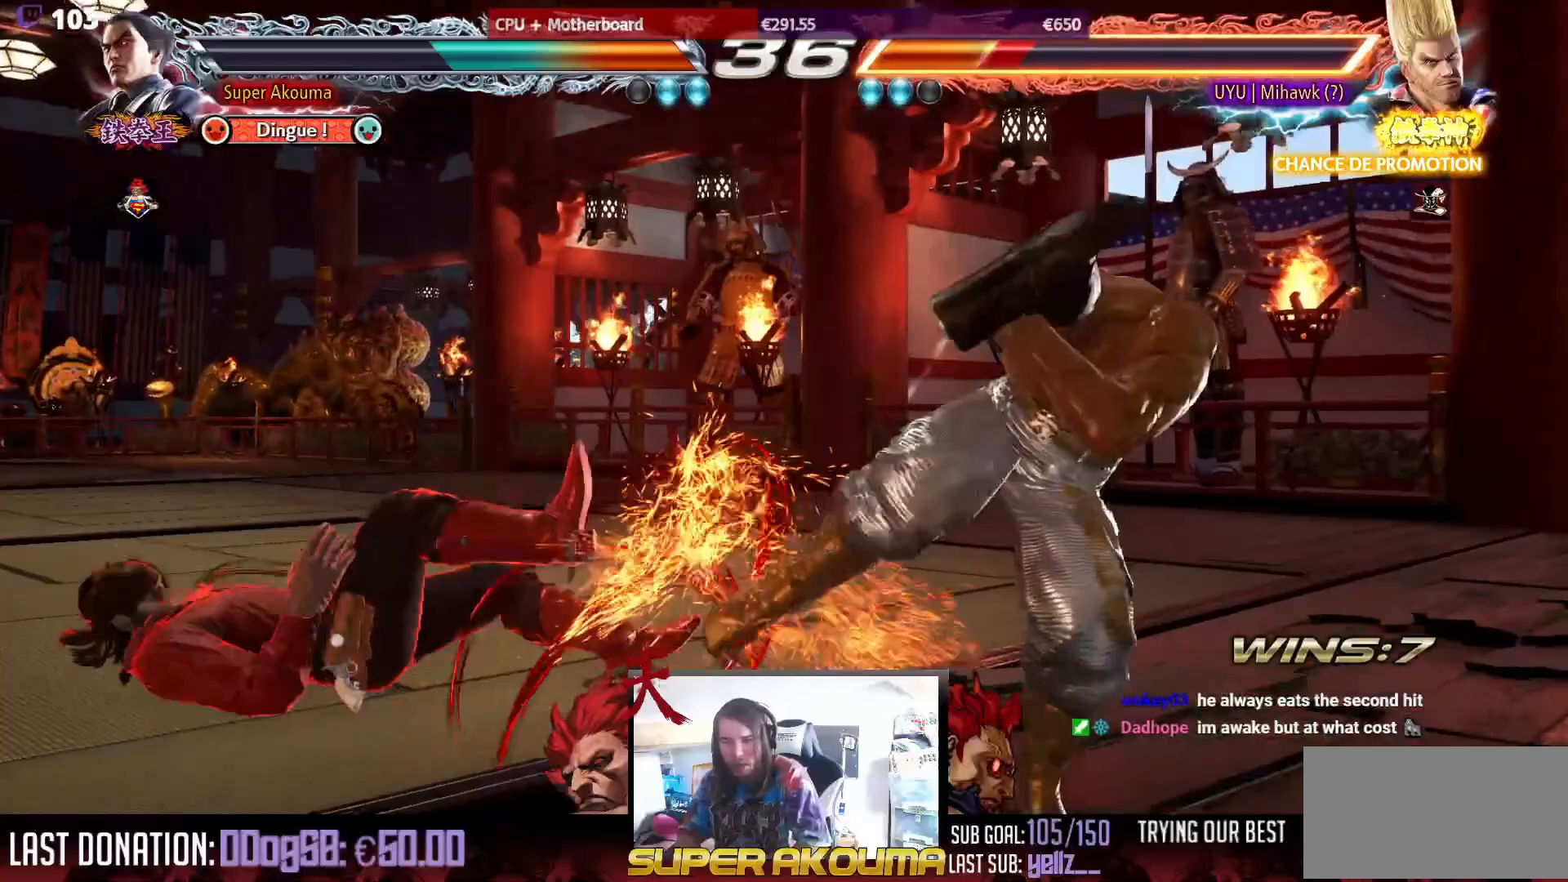
{"buttons": ["DPAD_LEFT"], "events": [[100, "CIRCLE", "up"], [150, "DPAD_LEFT", "down"], [250, "DPAD_LEFT", "up"], [283, "DPAD_LEFT", "down"]]}
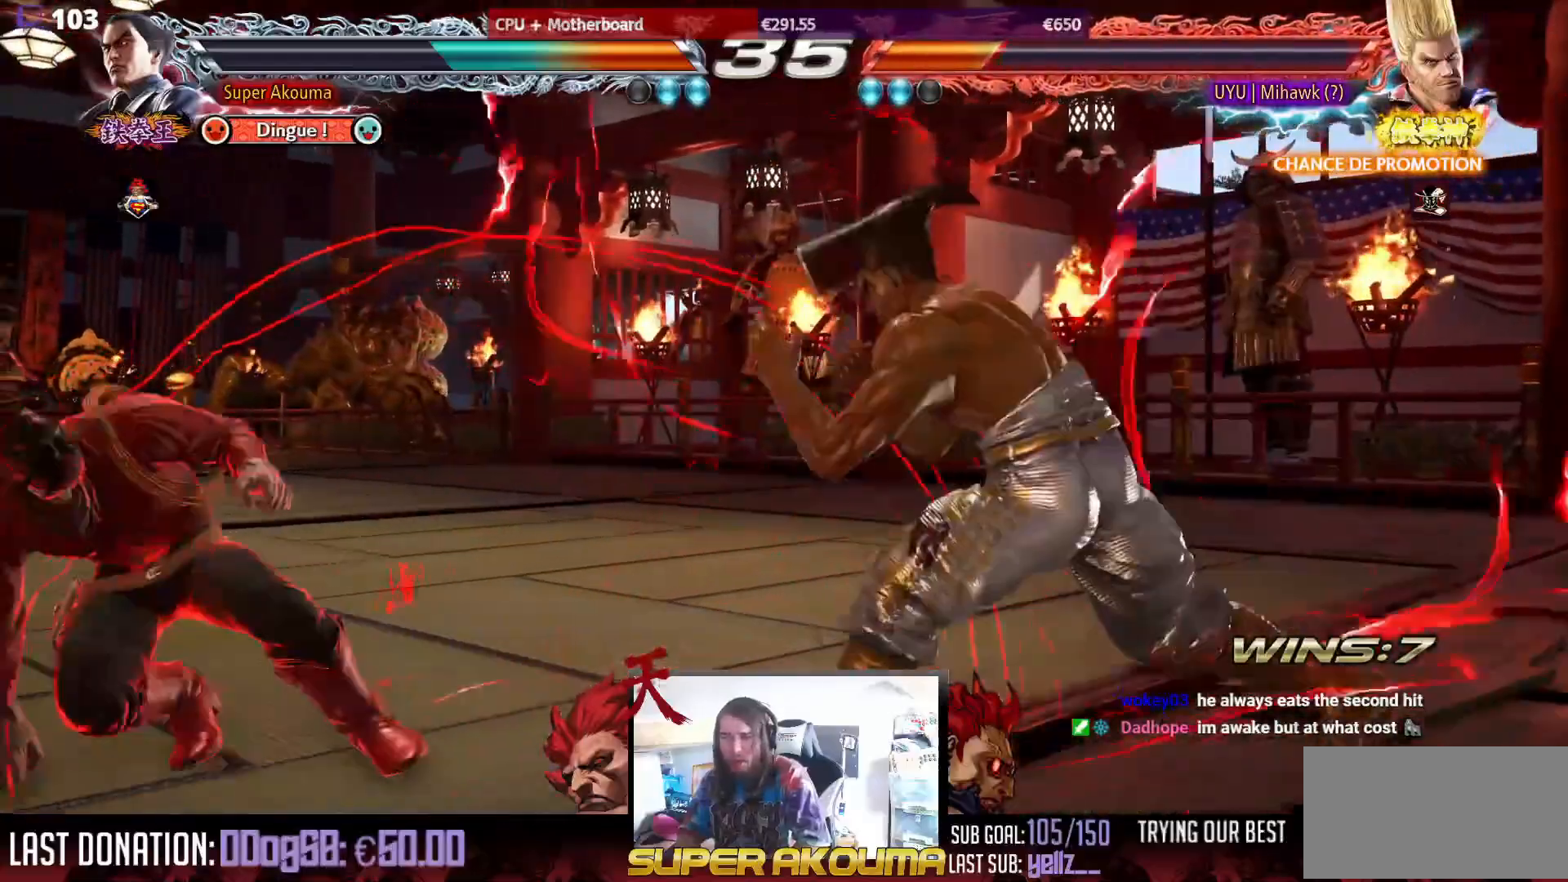
{"buttons": ["DPAD_RIGHT"], "events": [[83, "DPAD_LEFT", "up"], [150, "DPAD_RIGHT", "down"], [283, "DPAD_RIGHT", "up"], [350, "DPAD_RIGHT", "down"]]}
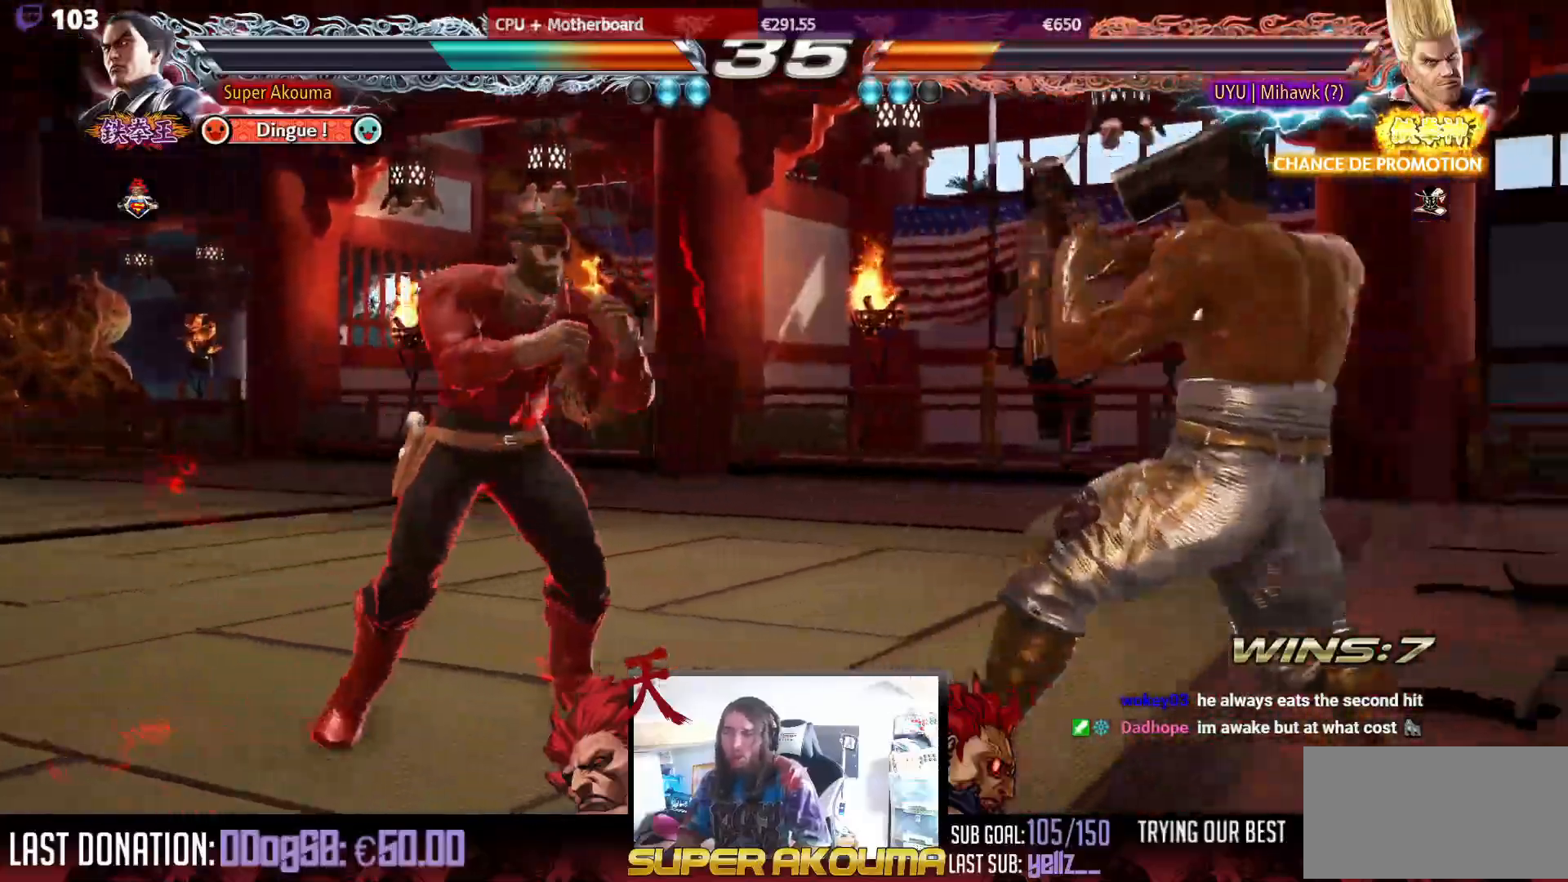
{"buttons": ["DPAD_LEFT"], "events": [[17, "DPAD_DOWN", "down"], [100, "DPAD_DOWN", "up"], [133, "DPAD_RIGHT", "up"], [183, "DPAD_RIGHT", "down"], [483, "DPAD_LEFT", "down"], [483, "DPAD_RIGHT", "up"]]}